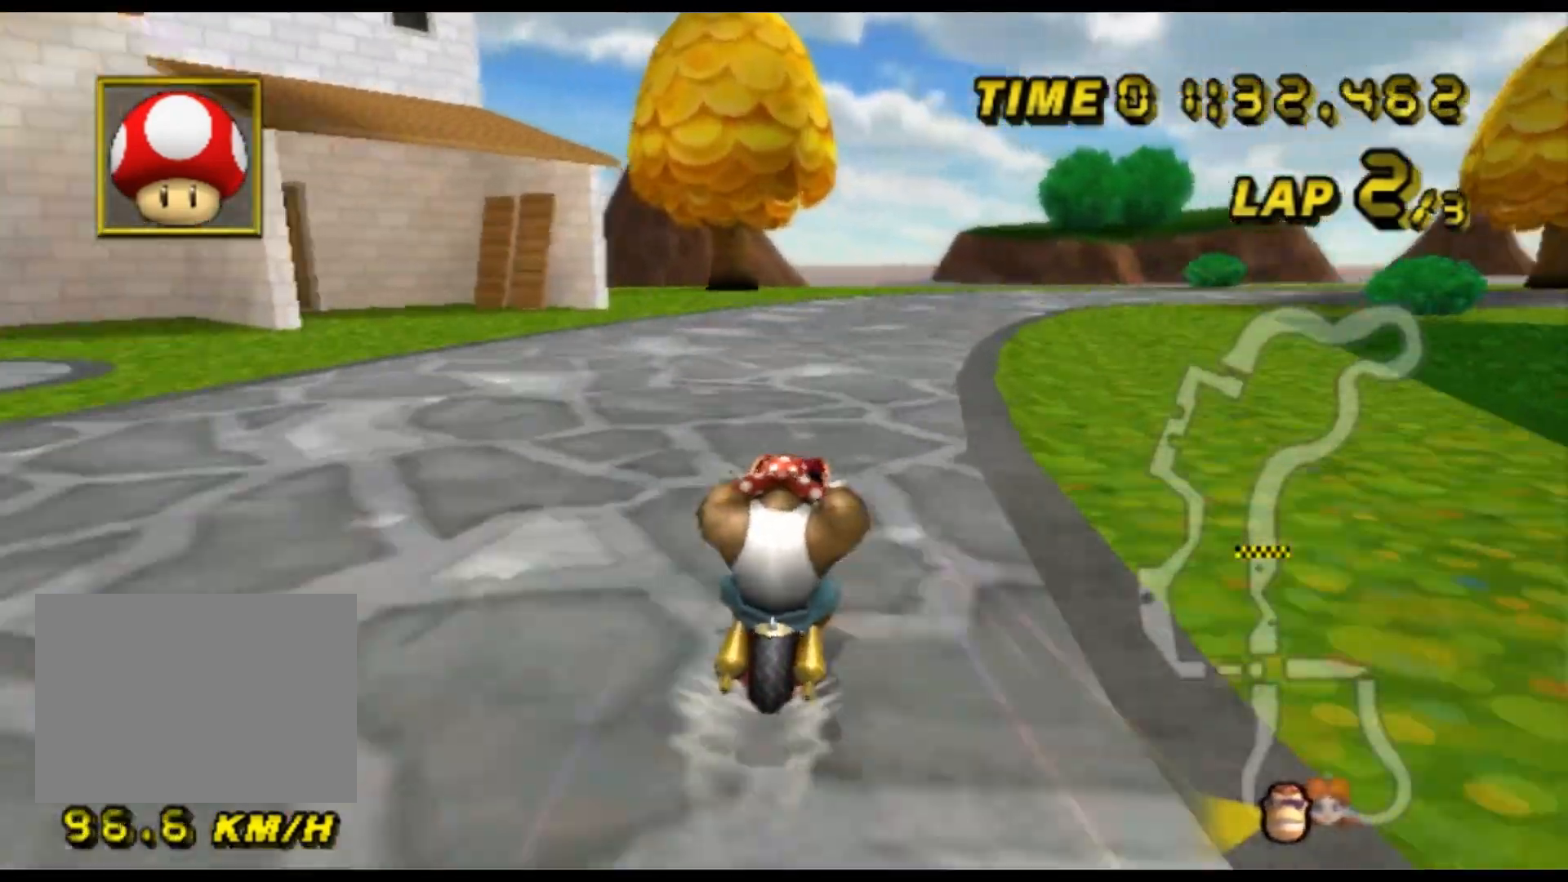
Gameplay with a controller (Nintendo layout); each line is a JSON object with the inputs held at the frame after it. "events" lists button and stick changes between this image and that frame as [ms after this image, input, new state], when the widget could be followed in between. Not read: B L3 R3 X Y Z.
{"buttons": ["A", "R1"], "left_stick": "up-left", "events": [[67, "R1", "down"], [267, "left_stick", "up-right"], [500, "left_stick", "up-left"]]}
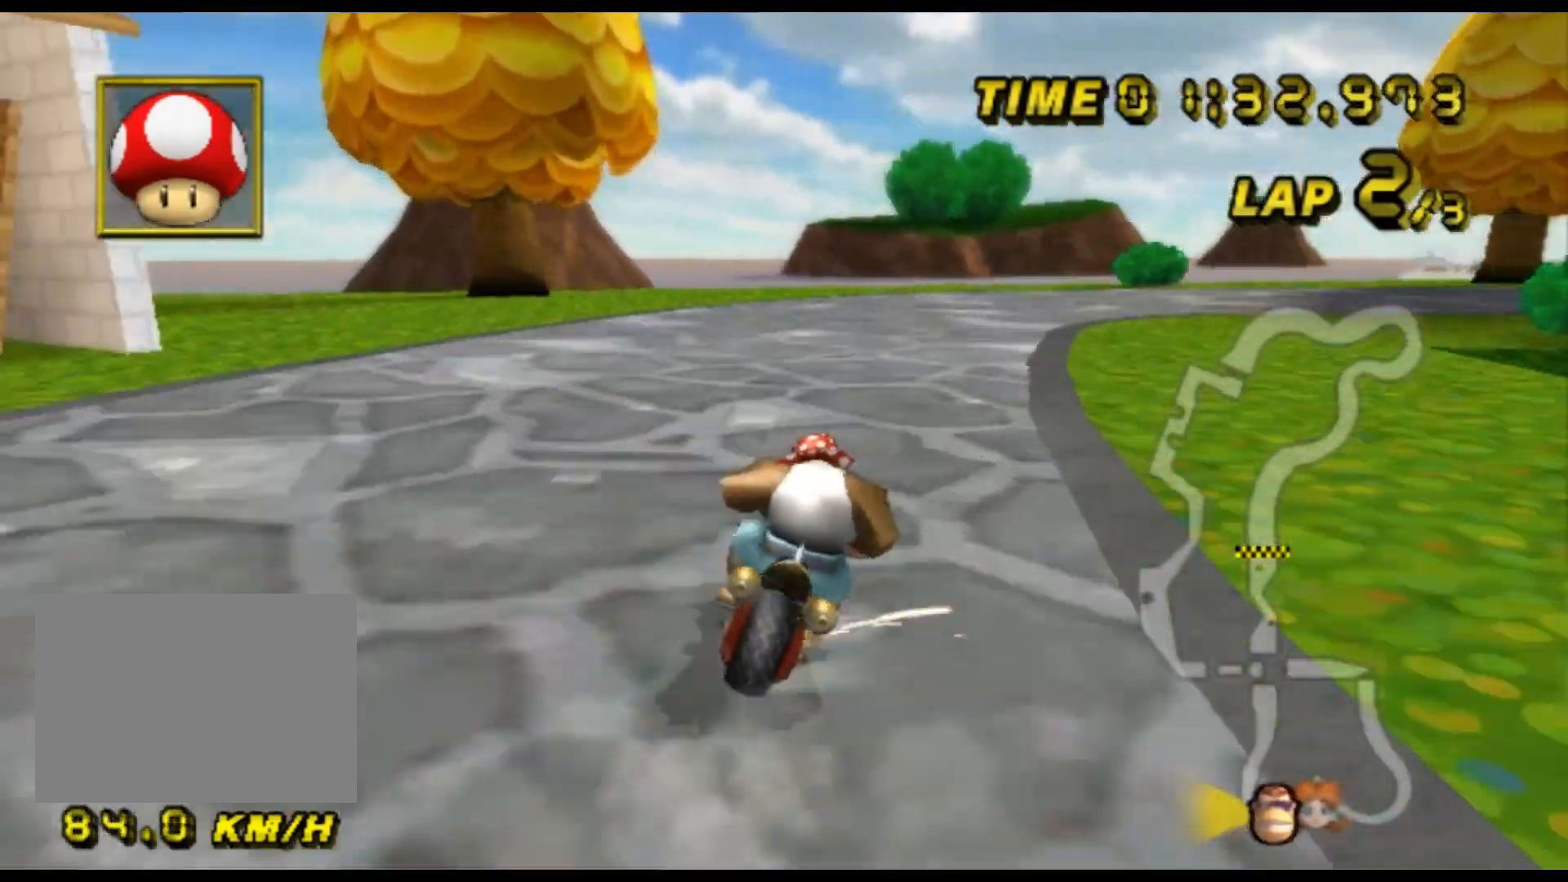
{"buttons": ["A", "R1"], "left_stick": "up-right", "events": [[133, "left_stick", "up-right"]]}
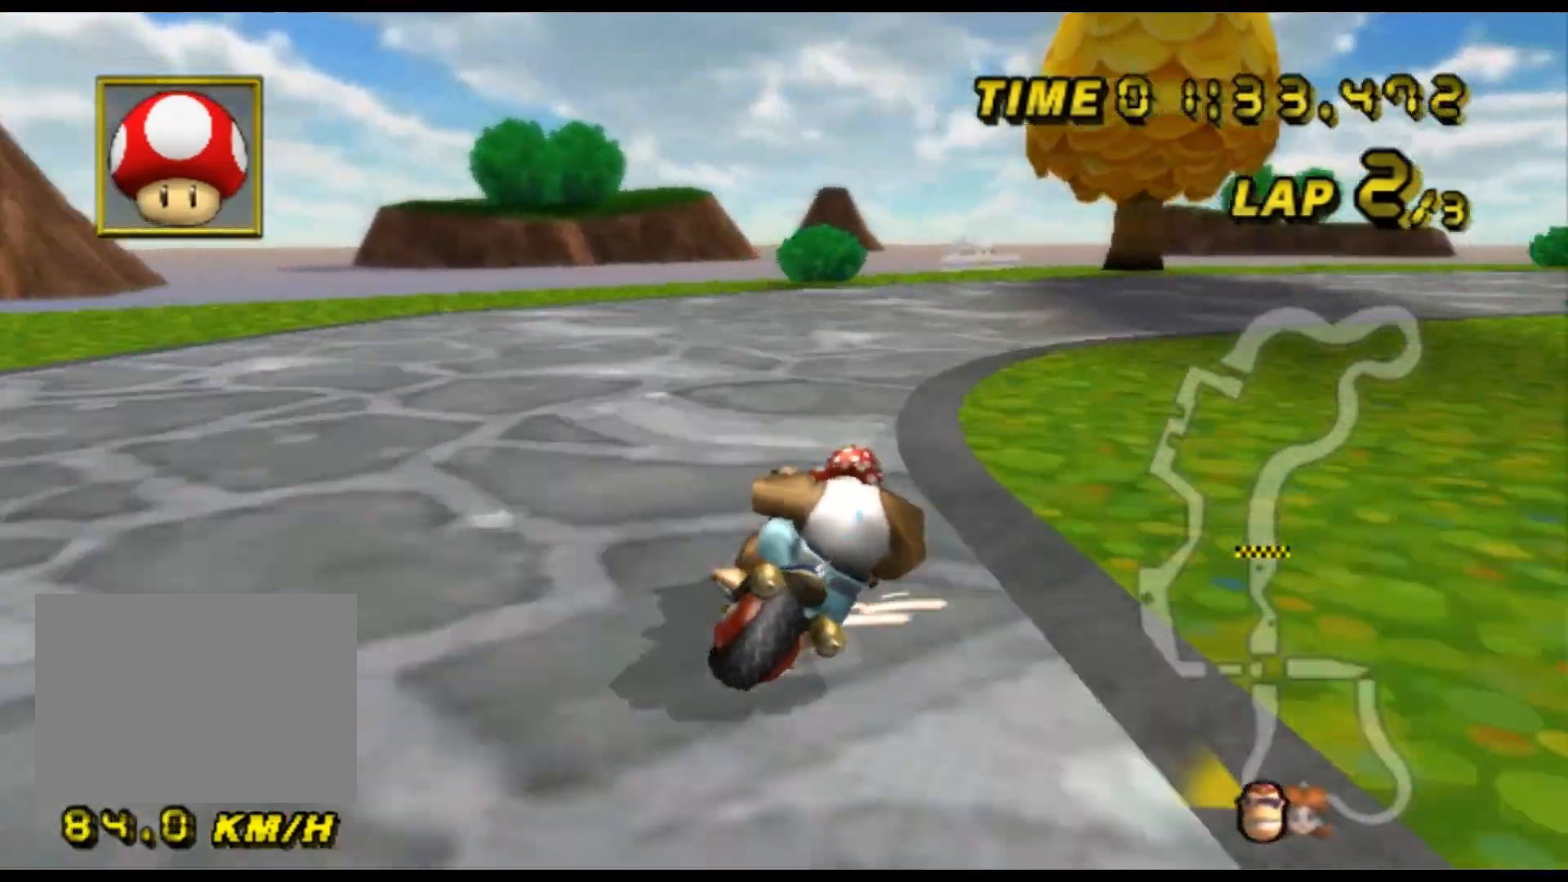
{"buttons": ["A", "R1"], "left_stick": "up-right", "events": []}
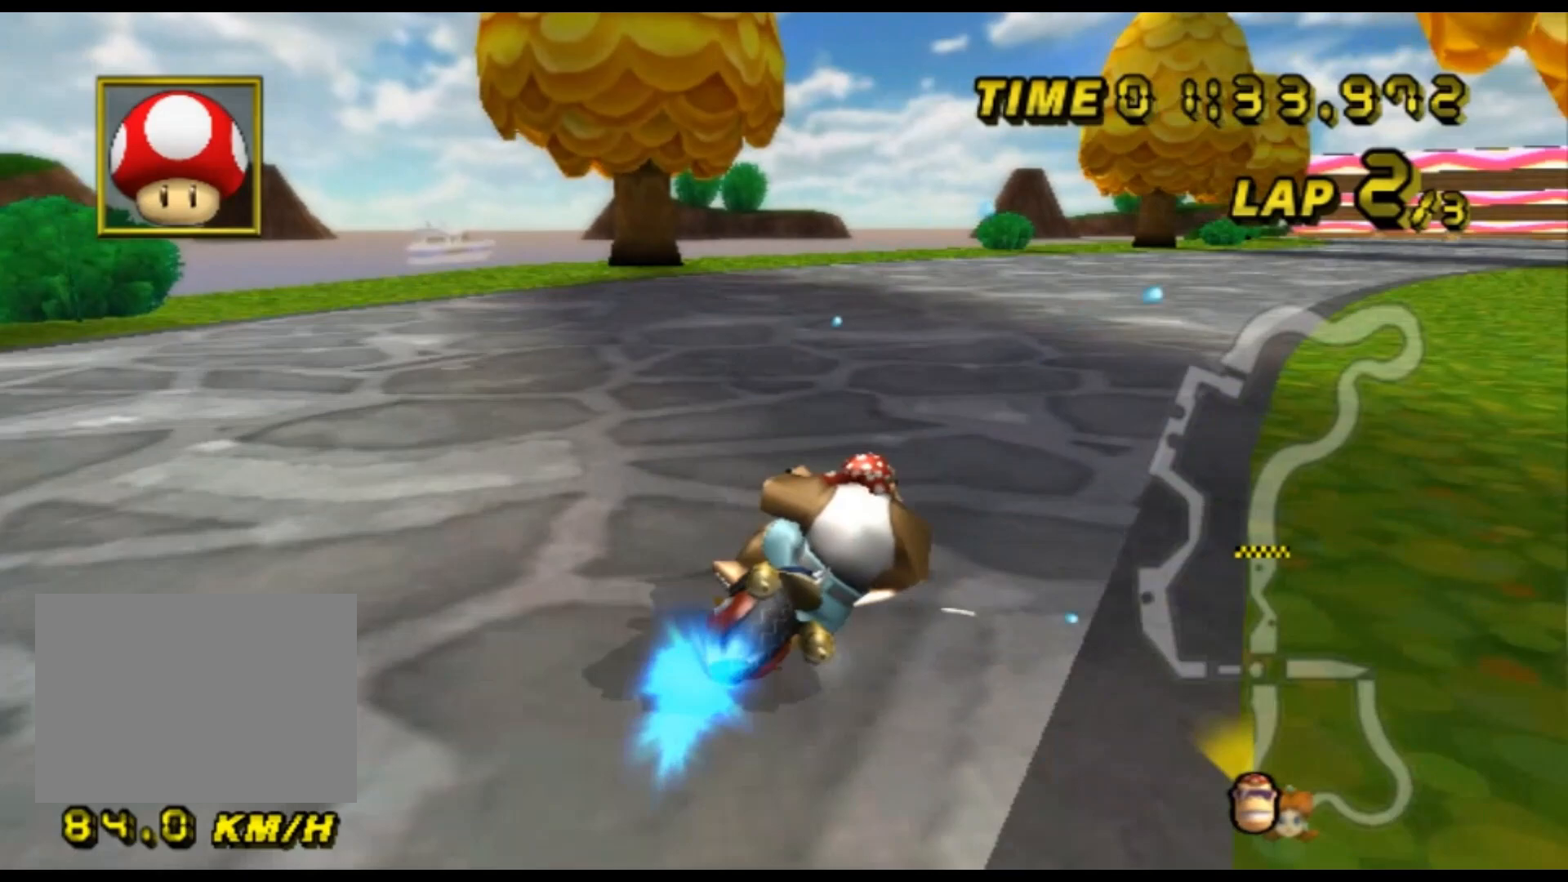
{"buttons": ["A"], "left_stick": "up-right", "events": [[33, "R1", "up"], [67, "DPAD_UP", "down"], [100, "DPAD_UP", "up"], [167, "left_stick", "center"], [500, "left_stick", "up-right"]]}
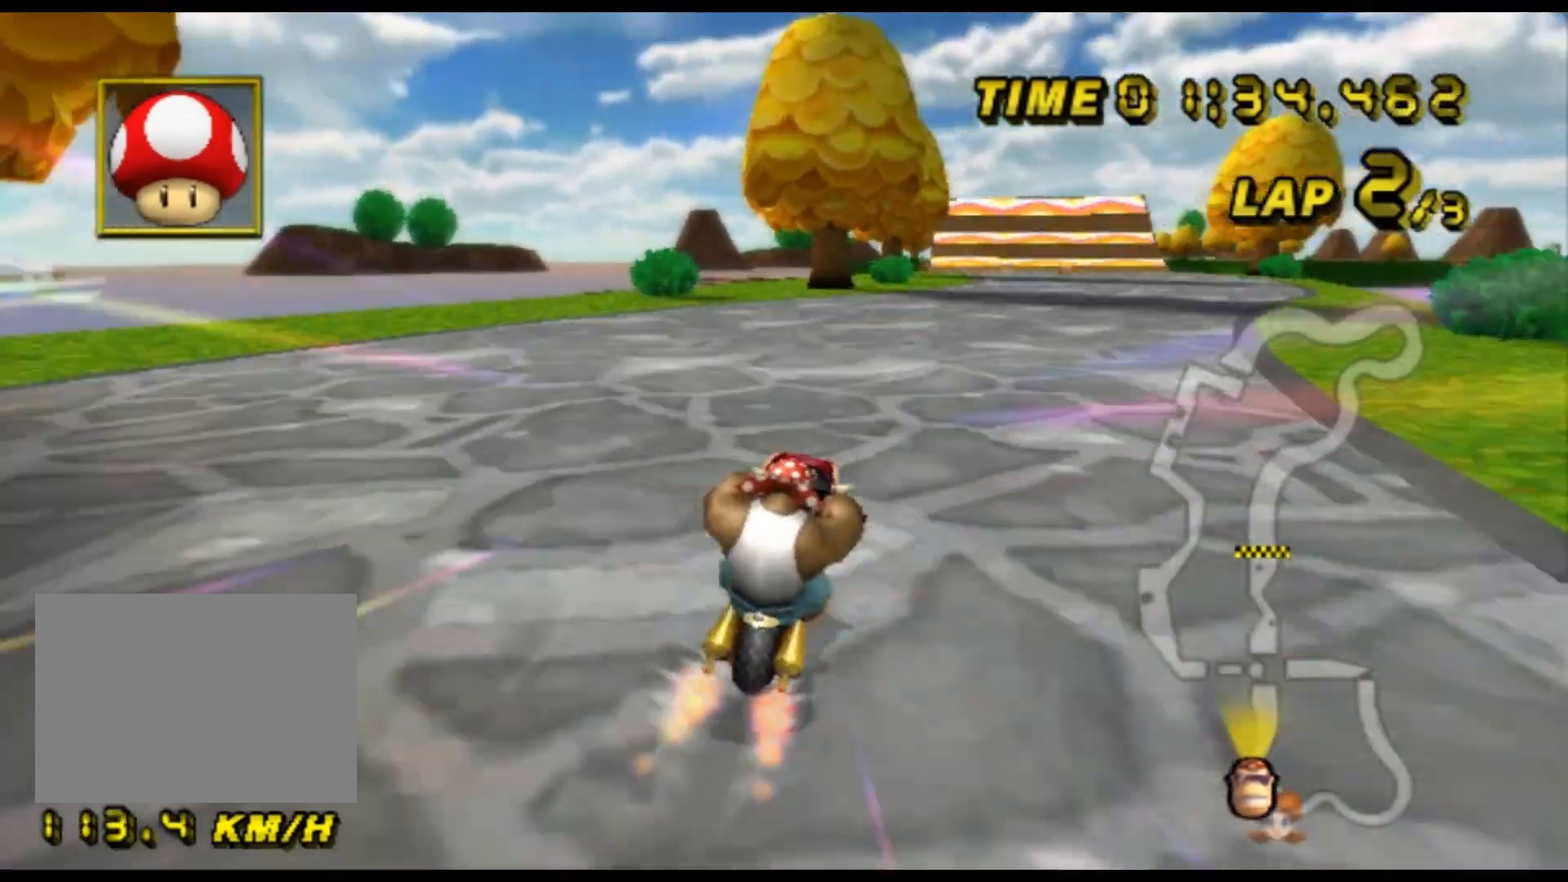
{"buttons": ["A"], "left_stick": "center", "events": [[200, "left_stick", "center"]]}
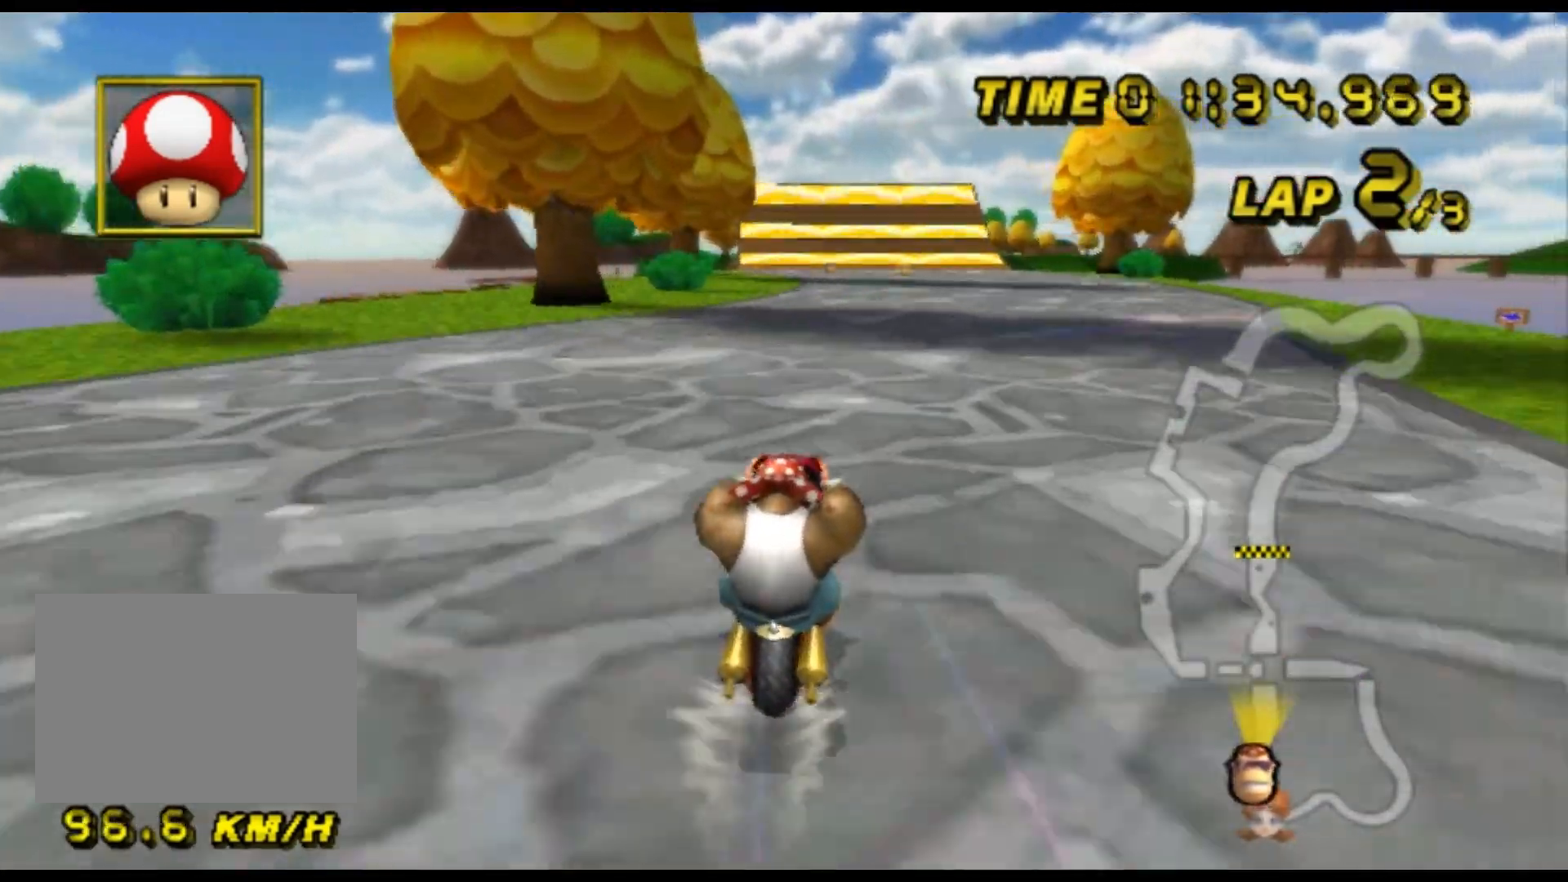
{"buttons": ["A"], "left_stick": "center", "events": []}
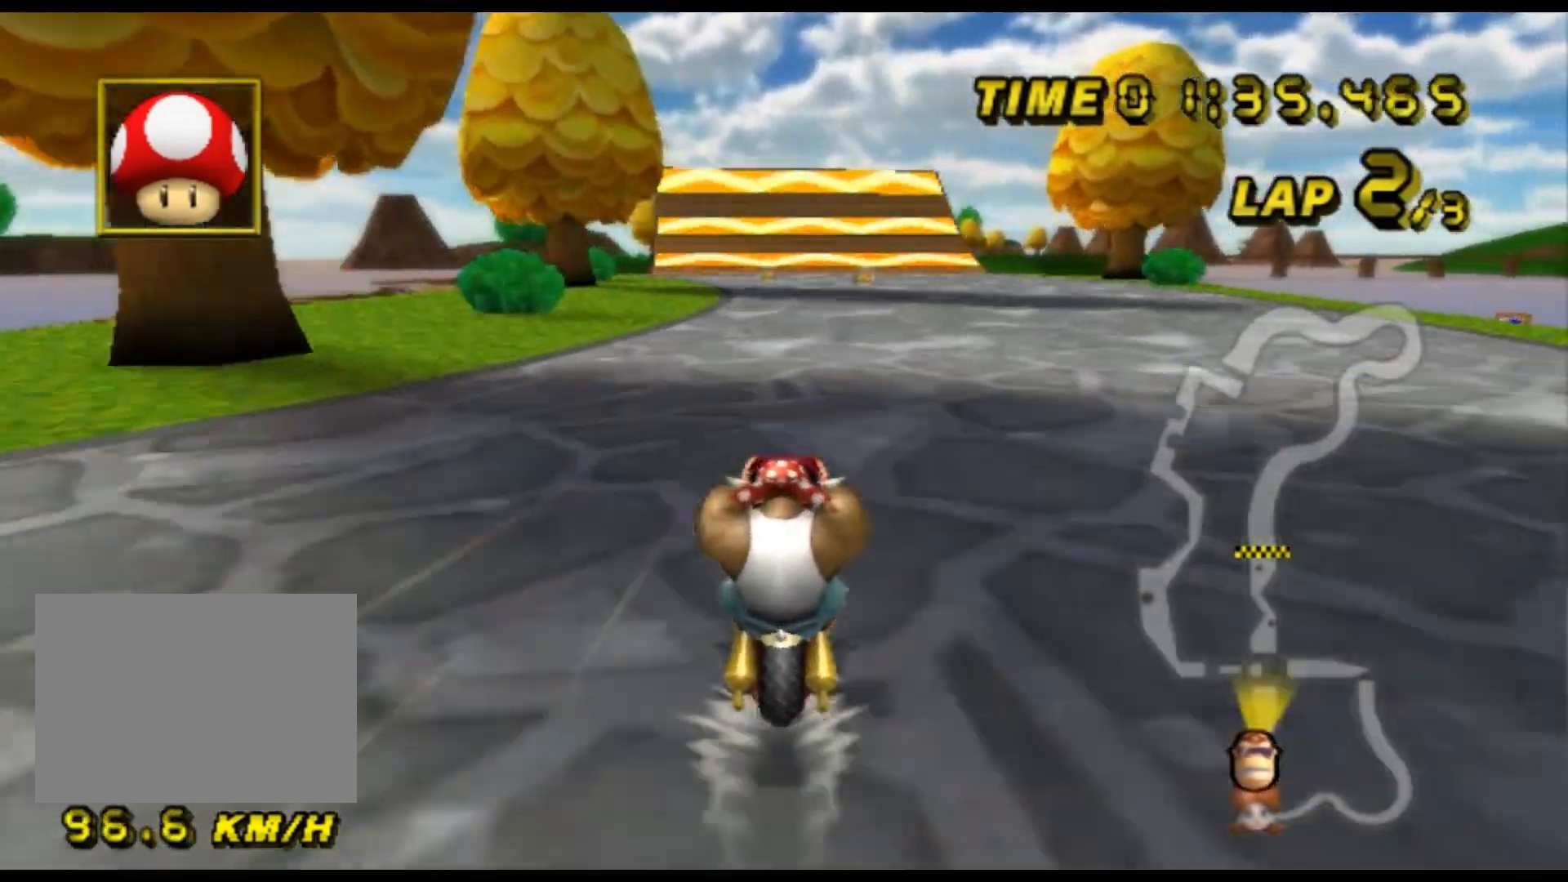
{"buttons": ["A"], "left_stick": "center", "events": []}
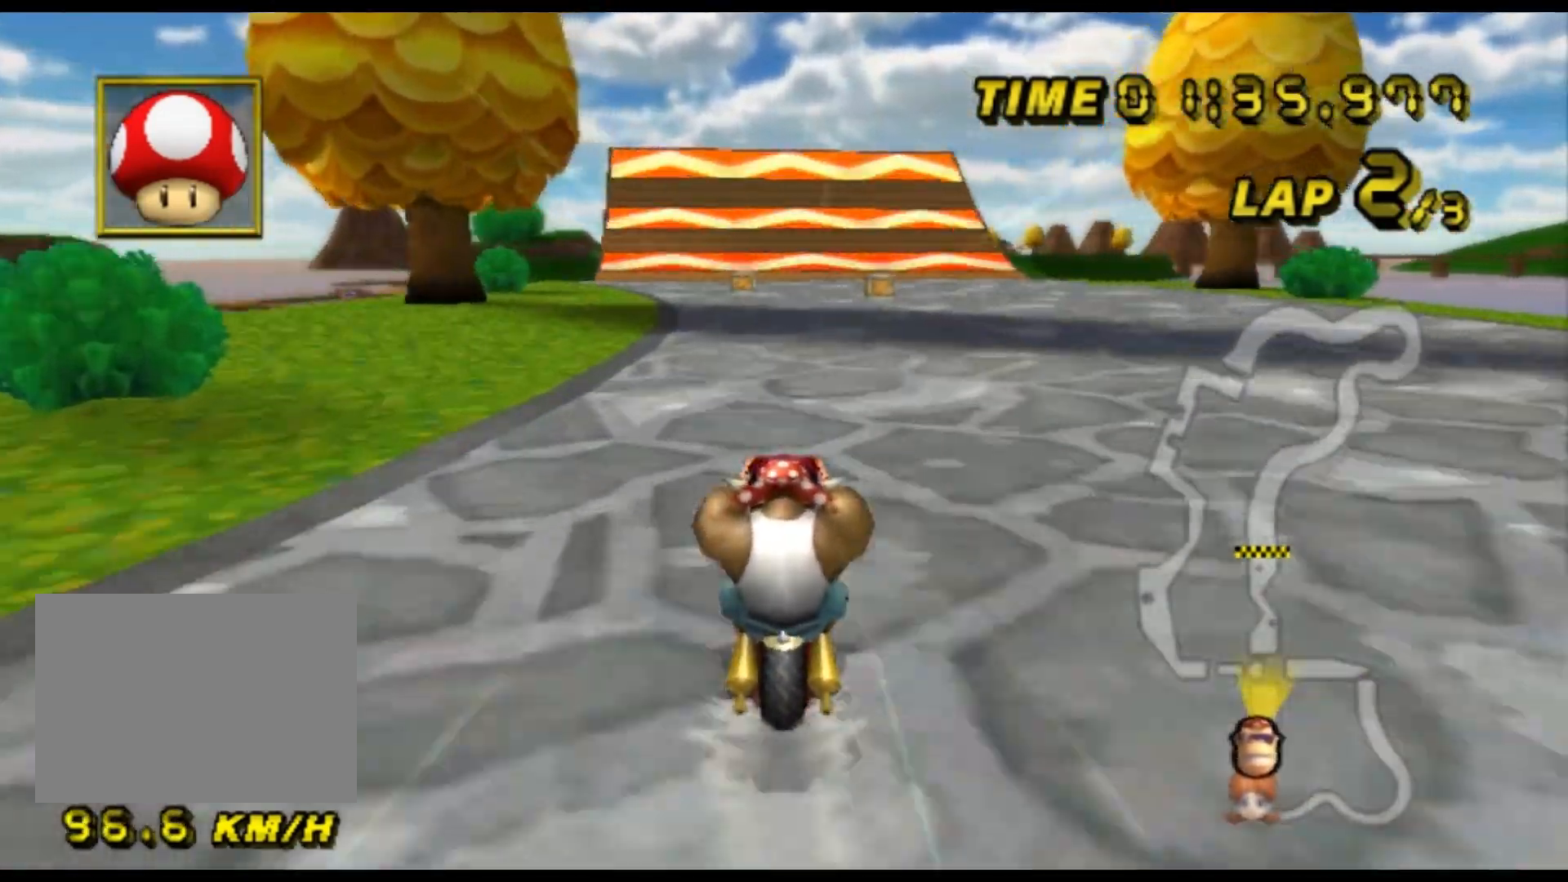
{"buttons": ["A"], "left_stick": "center", "events": []}
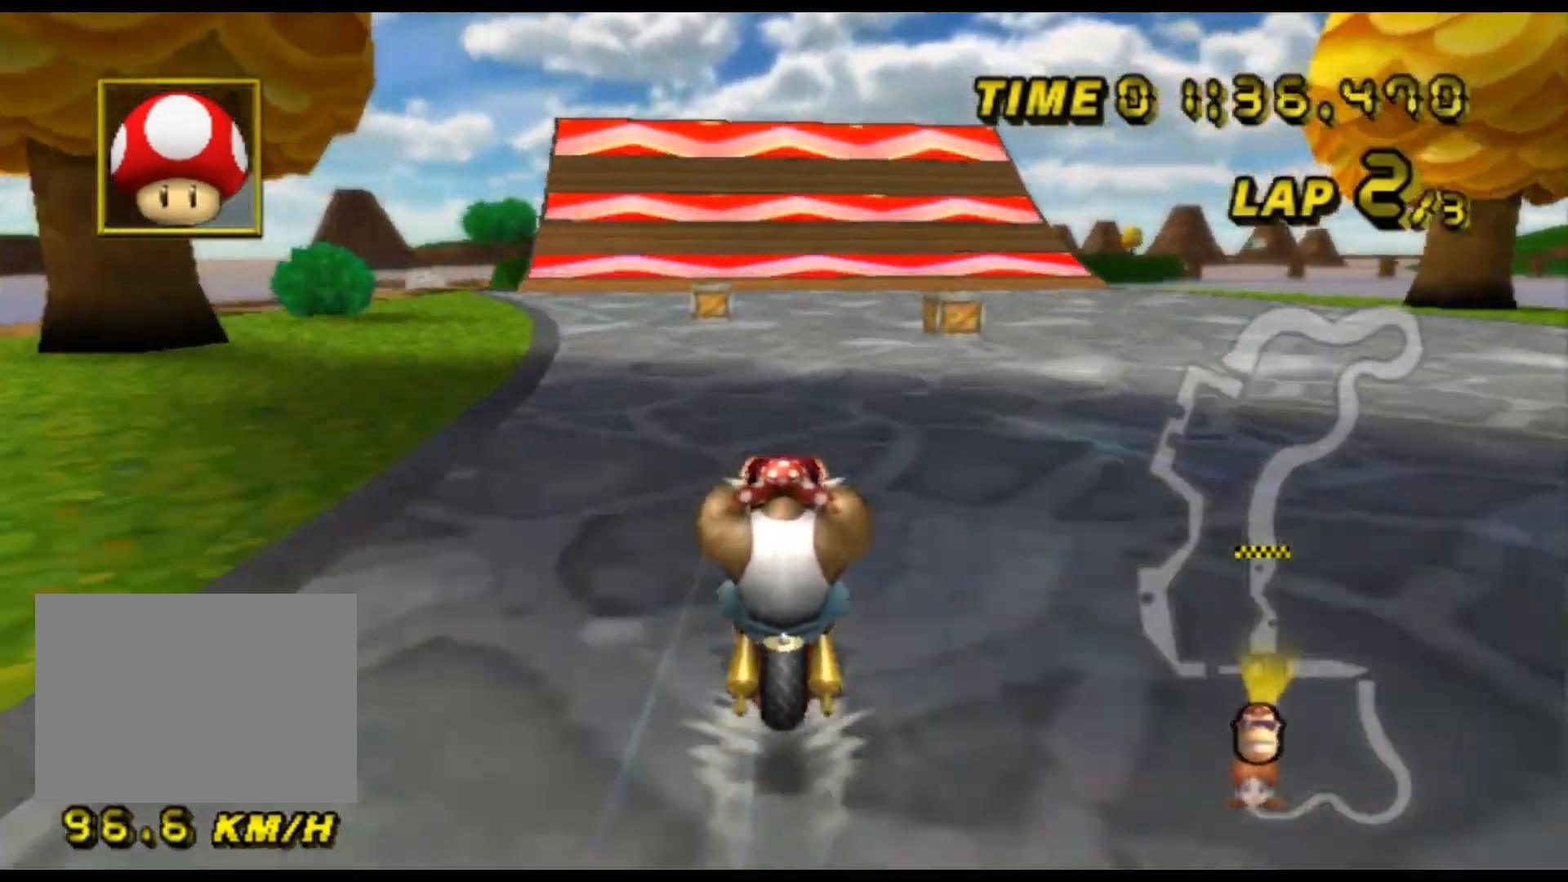
{"buttons": ["A"], "left_stick": "center", "events": []}
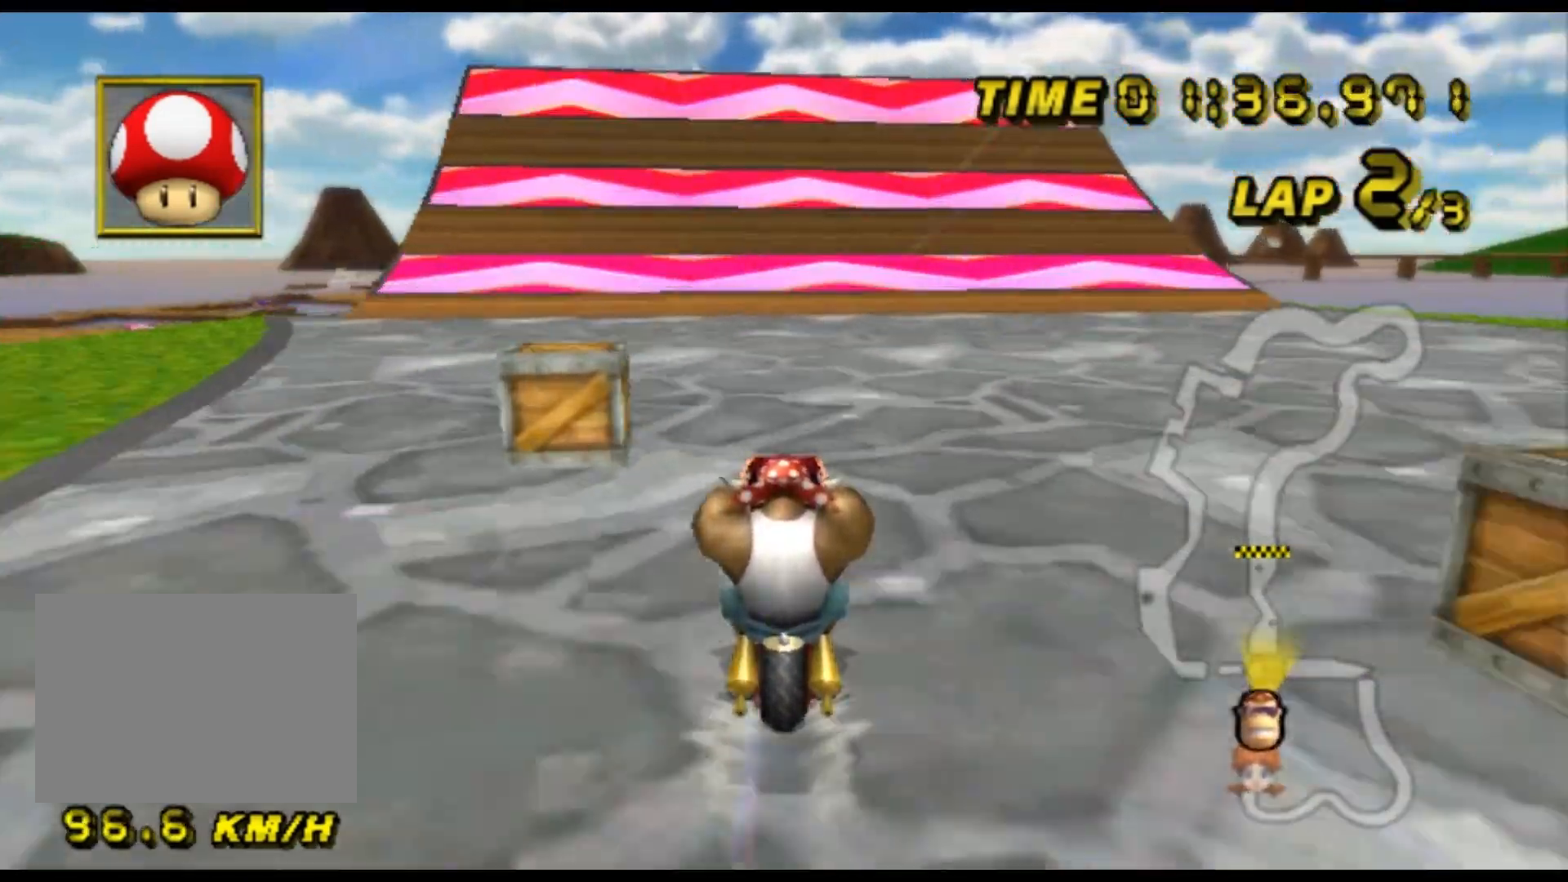
{"buttons": ["A"], "left_stick": "center", "events": [[267, "DPAD_DOWN", "down"], [300, "DPAD_DOWN", "up"]]}
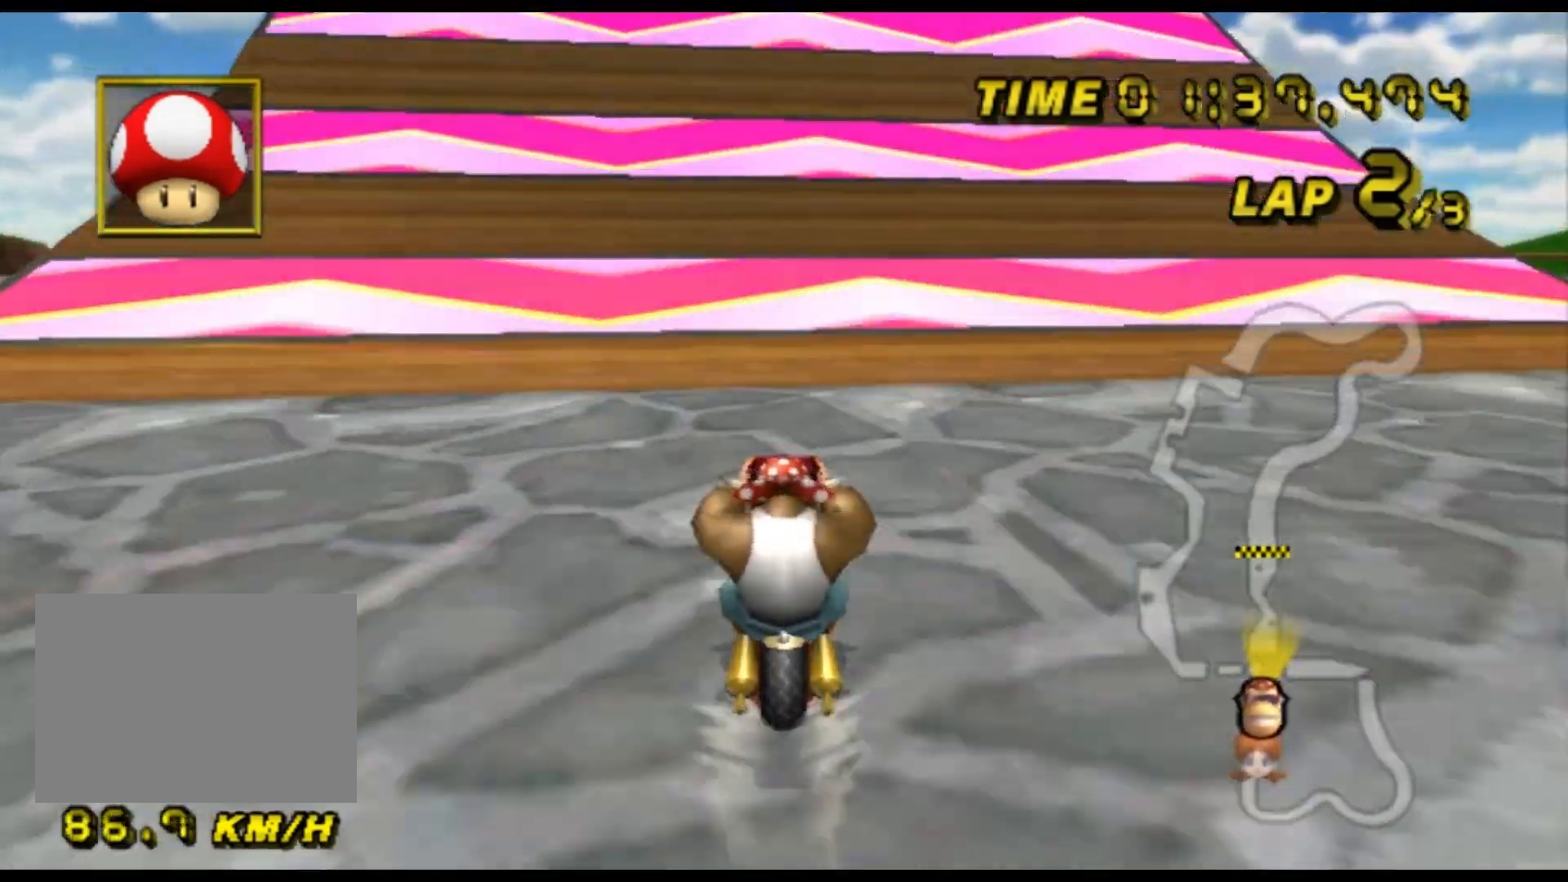
{"buttons": ["A"], "left_stick": "center", "events": []}
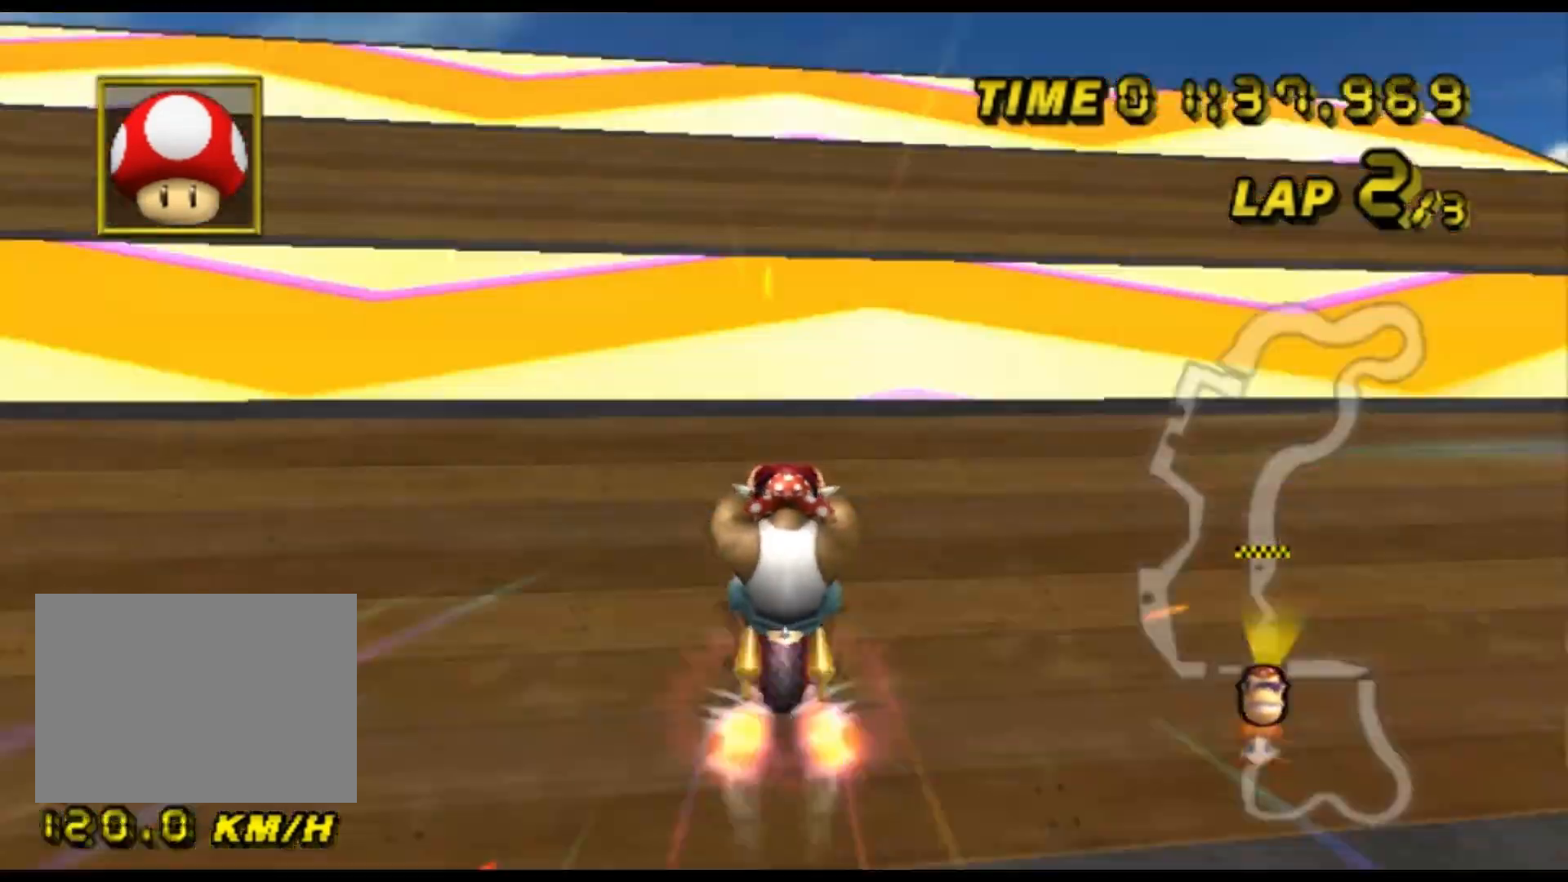
{"buttons": ["A", "R1"], "left_stick": "left", "events": [[367, "R1", "down"], [367, "left_stick", "left"]]}
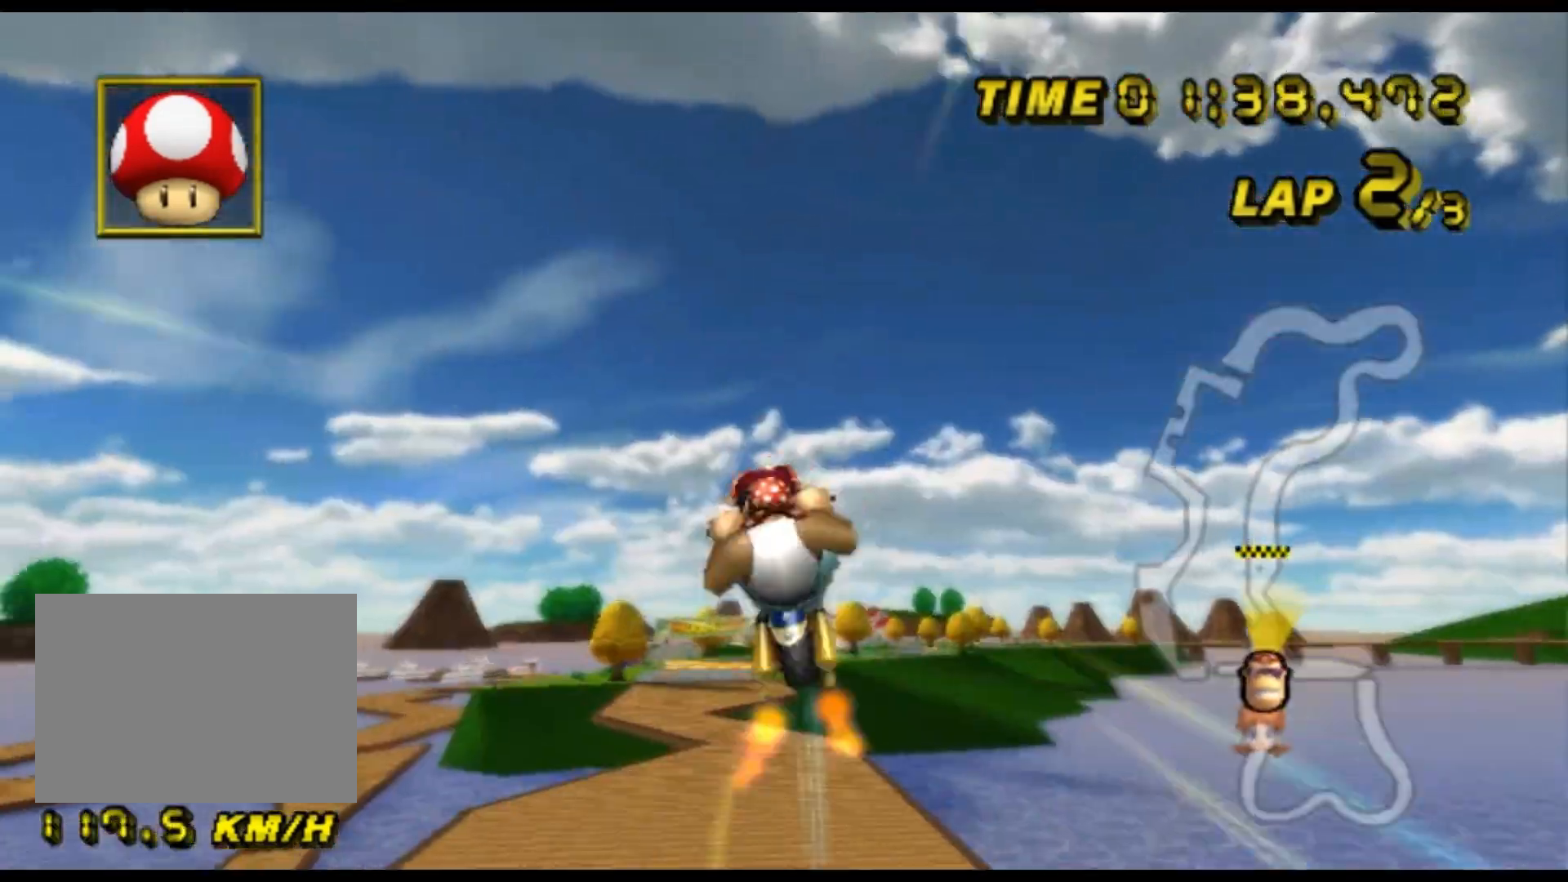
{"buttons": ["A"], "left_stick": "down-left", "events": [[133, "left_stick", "down"], [200, "R1", "up"], [333, "left_stick", "center"], [467, "left_stick", "down-left"]]}
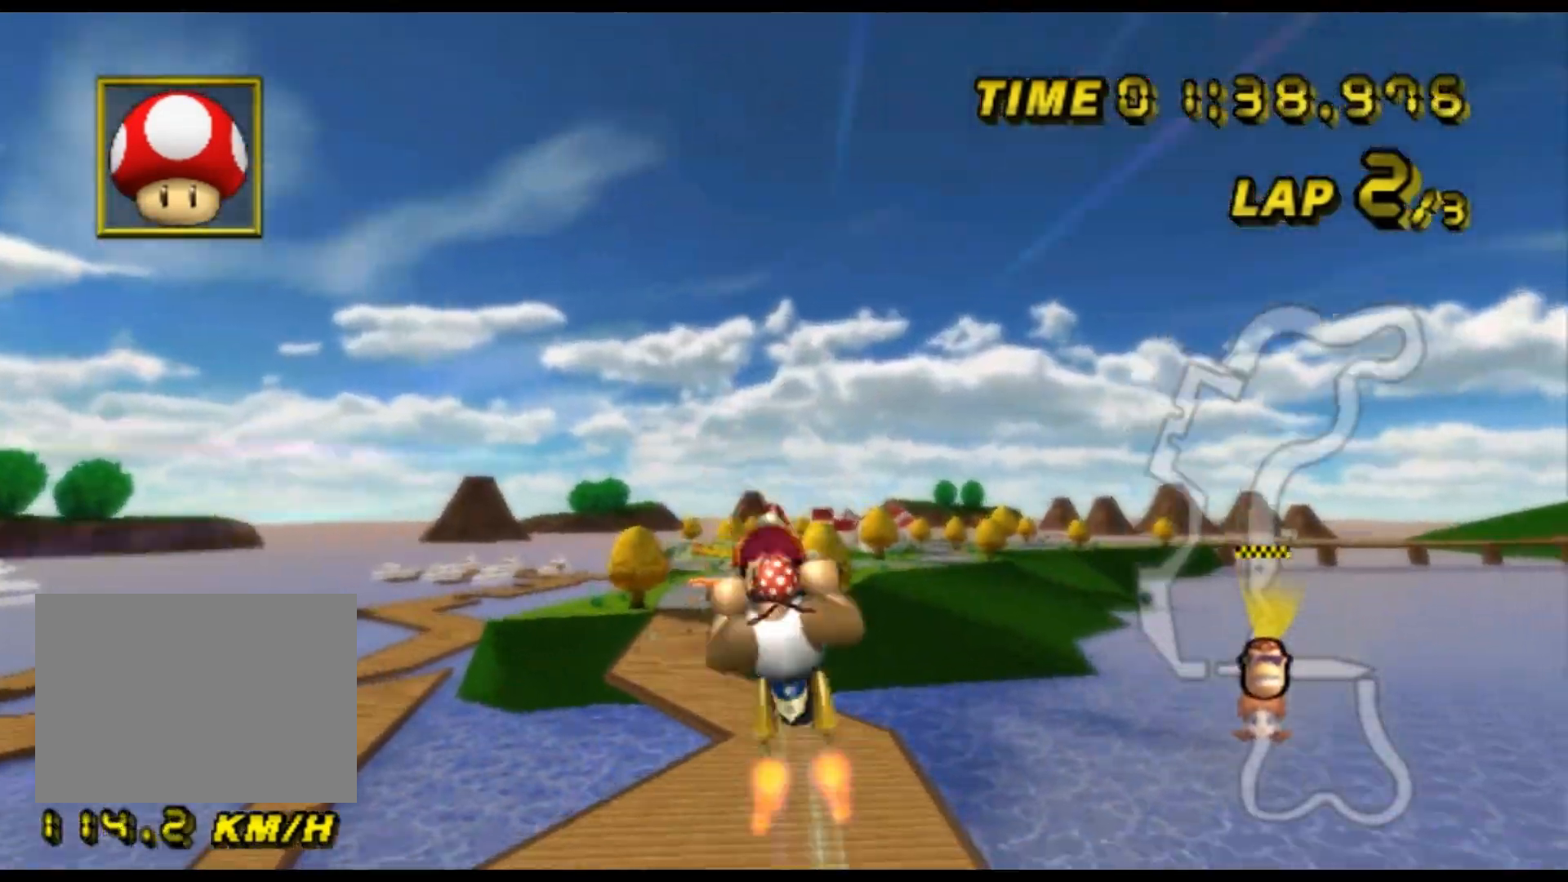
{"buttons": ["A"], "left_stick": "left", "events": [[367, "left_stick", "left"]]}
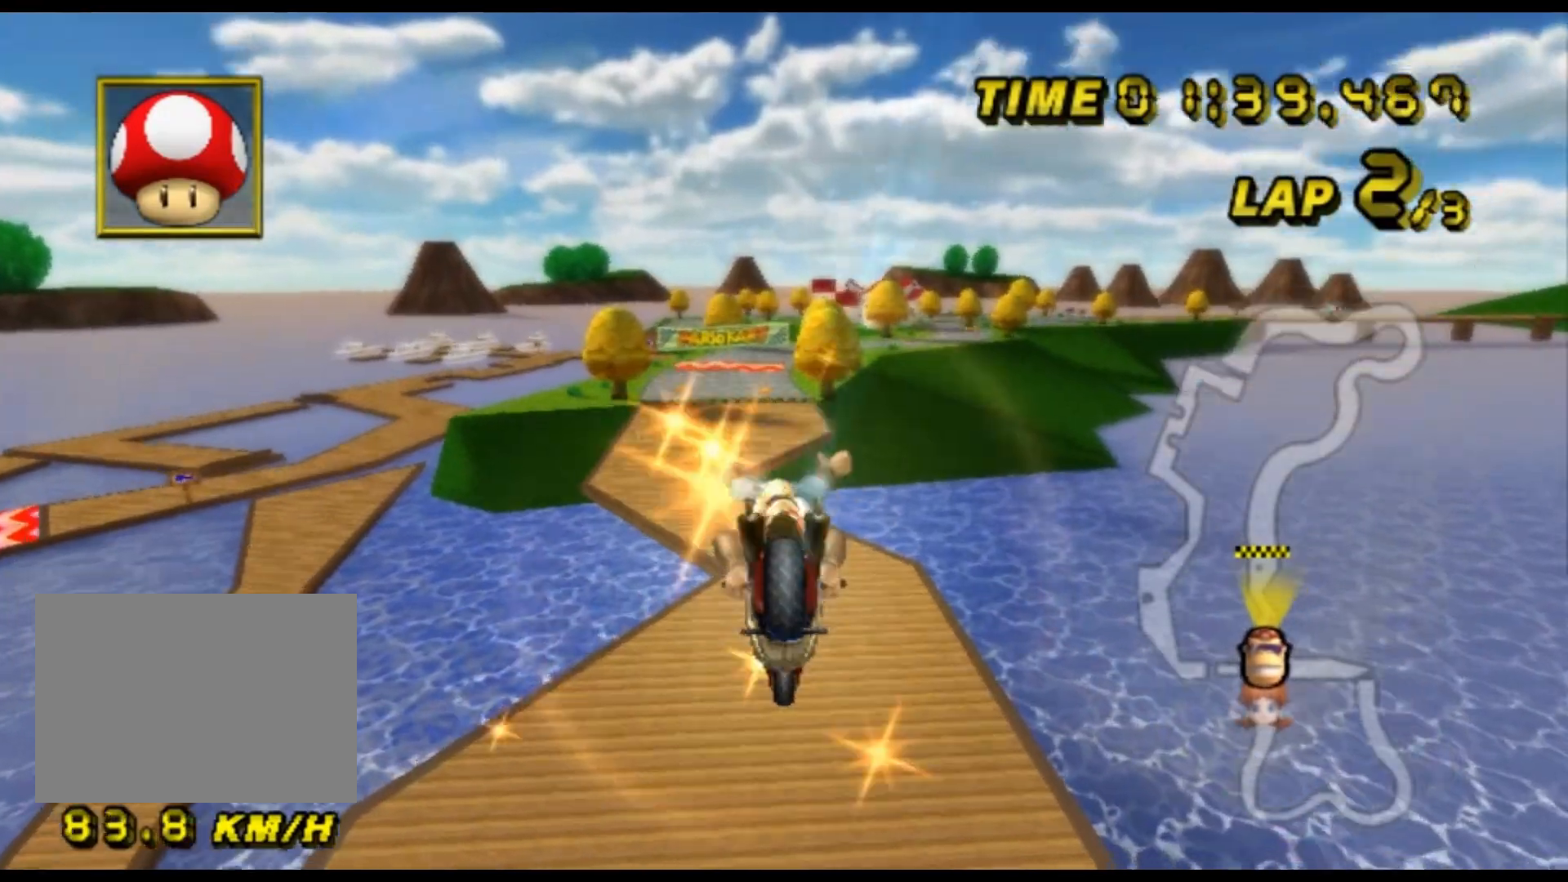
{"buttons": ["A"], "left_stick": "down", "events": [[67, "left_stick", "up-left"], [300, "left_stick", "down-left"], [400, "left_stick", "down"]]}
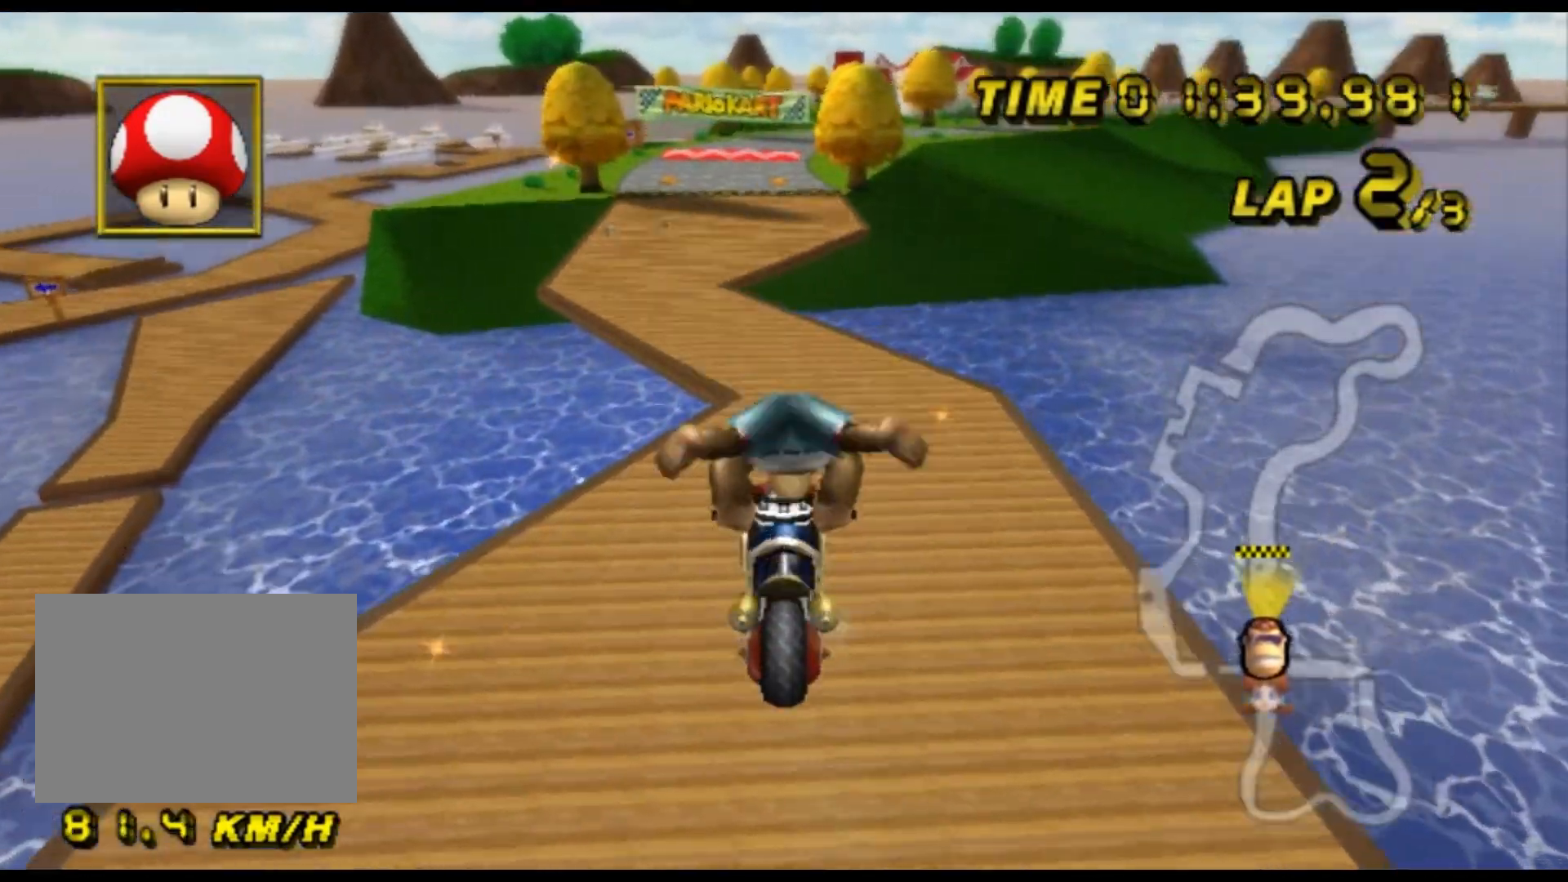
{"buttons": ["A"], "left_stick": "down-left", "events": [[467, "left_stick", "down-left"]]}
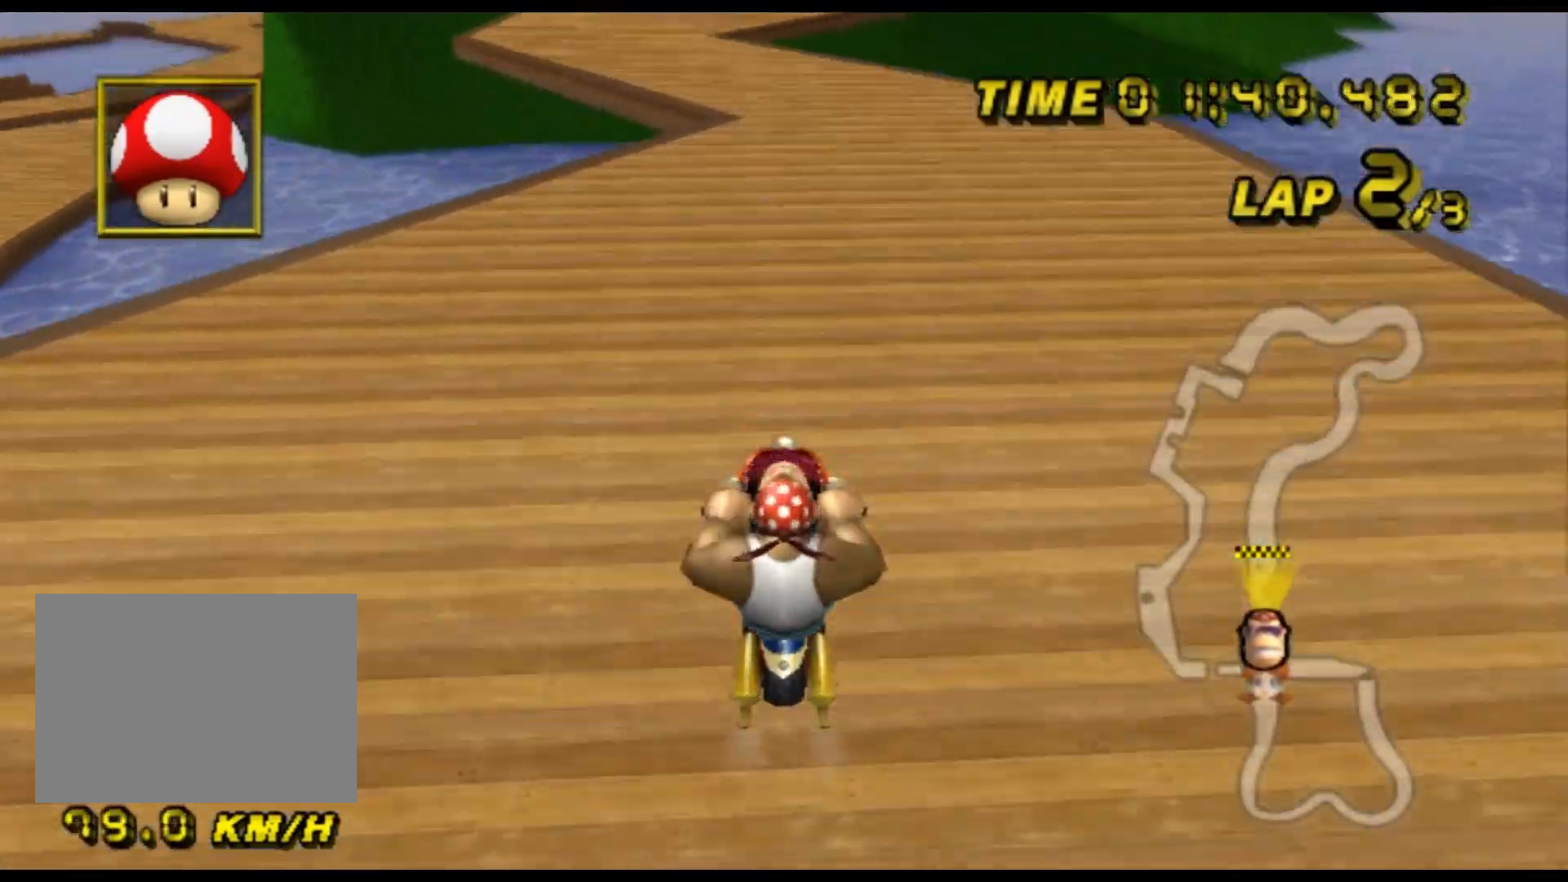
{"buttons": ["A"], "left_stick": "center", "events": [[67, "left_stick", "left"], [233, "DPAD_DOWN", "down"], [267, "DPAD_DOWN", "up"], [400, "left_stick", "center"]]}
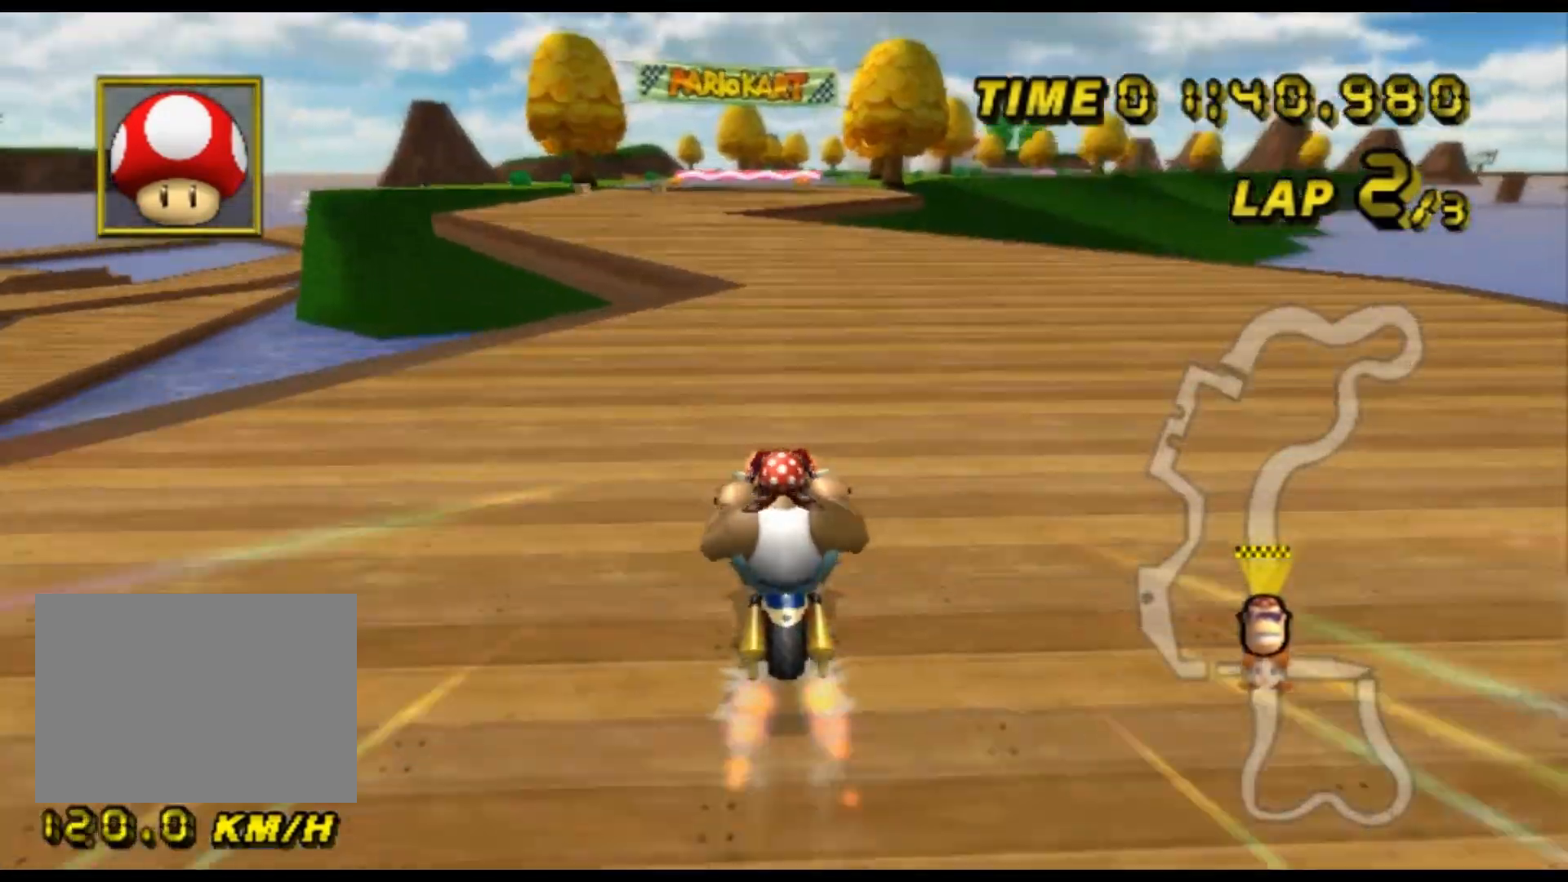
{"buttons": ["A"], "left_stick": "center", "events": [[67, "left_stick", "left"], [367, "left_stick", "center"]]}
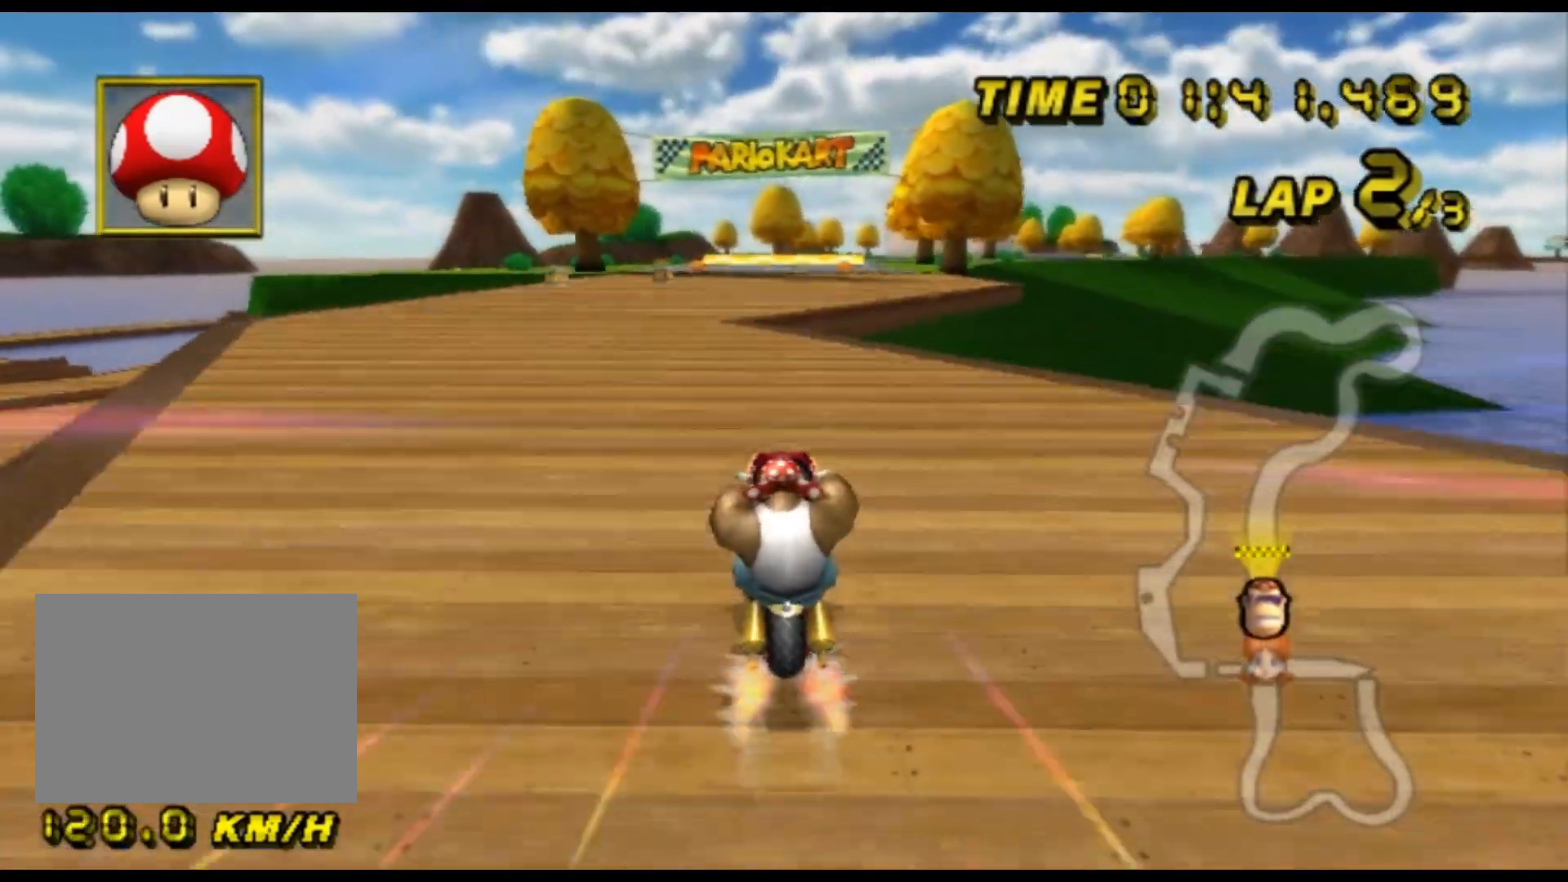
{"buttons": ["A", "R1"], "left_stick": "up-right", "events": [[367, "R1", "down"], [467, "left_stick", "up-right"]]}
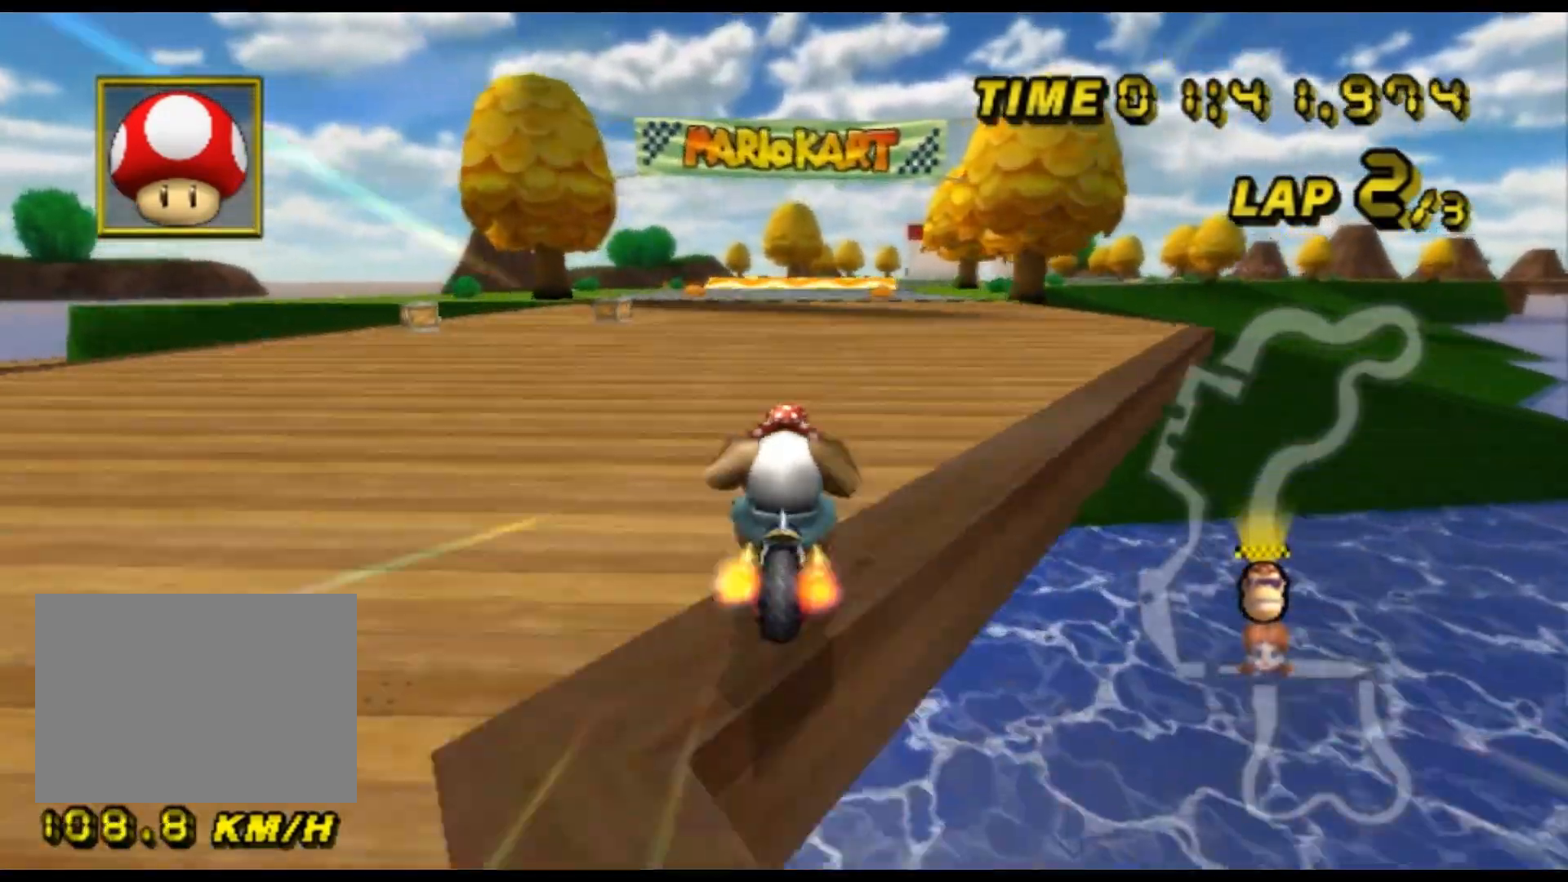
{"buttons": ["A"], "left_stick": "center", "events": [[67, "R1", "up"], [133, "left_stick", "center"], [233, "DPAD_DOWN", "down"], [267, "DPAD_DOWN", "up"]]}
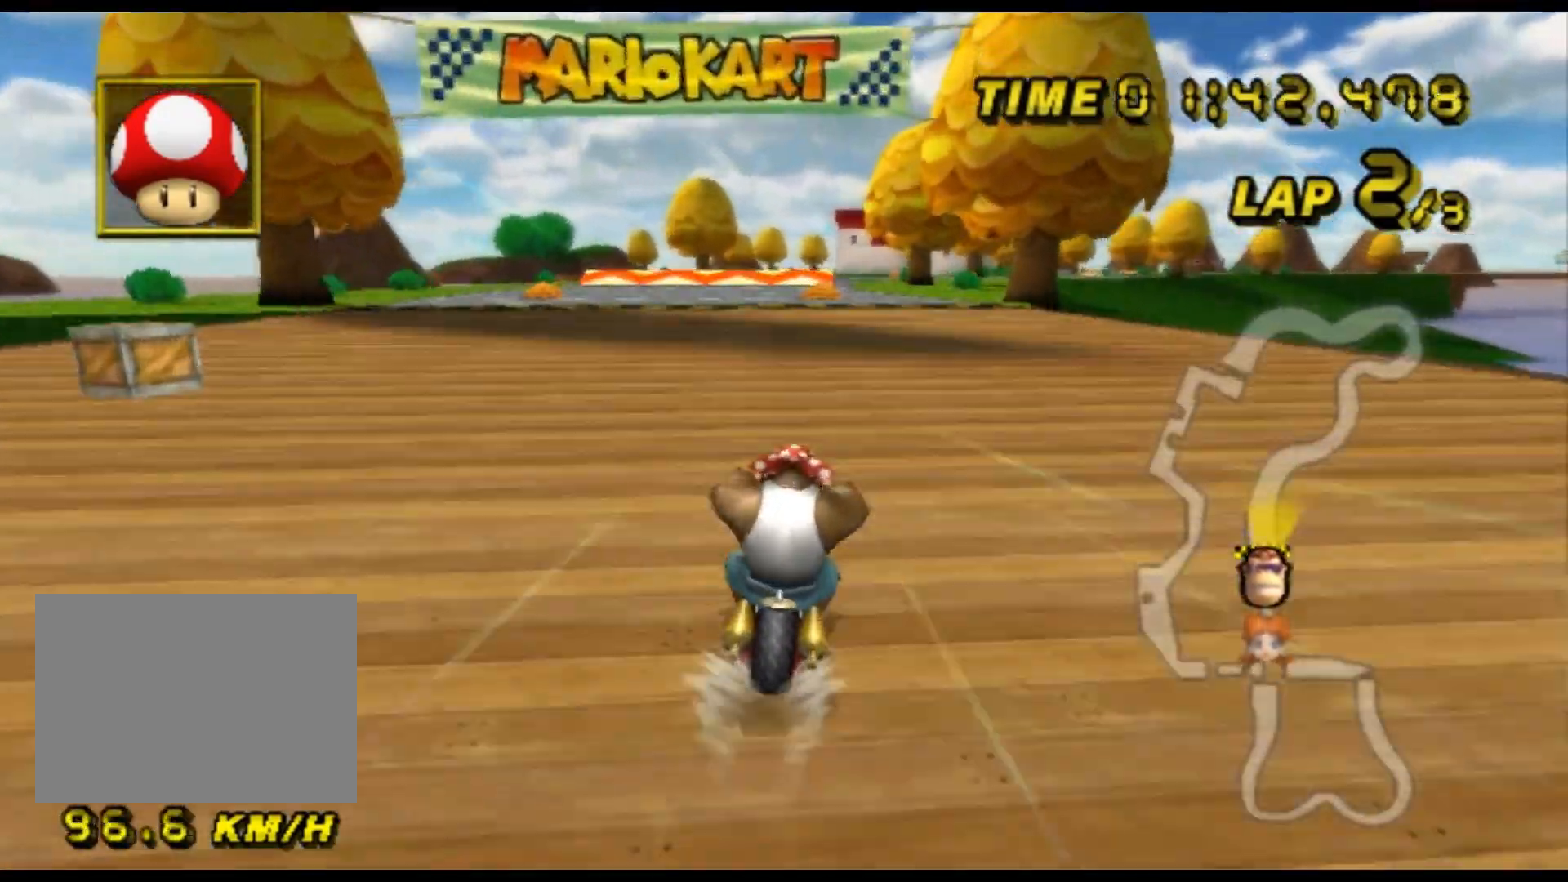
{"buttons": ["A"], "left_stick": "center", "events": []}
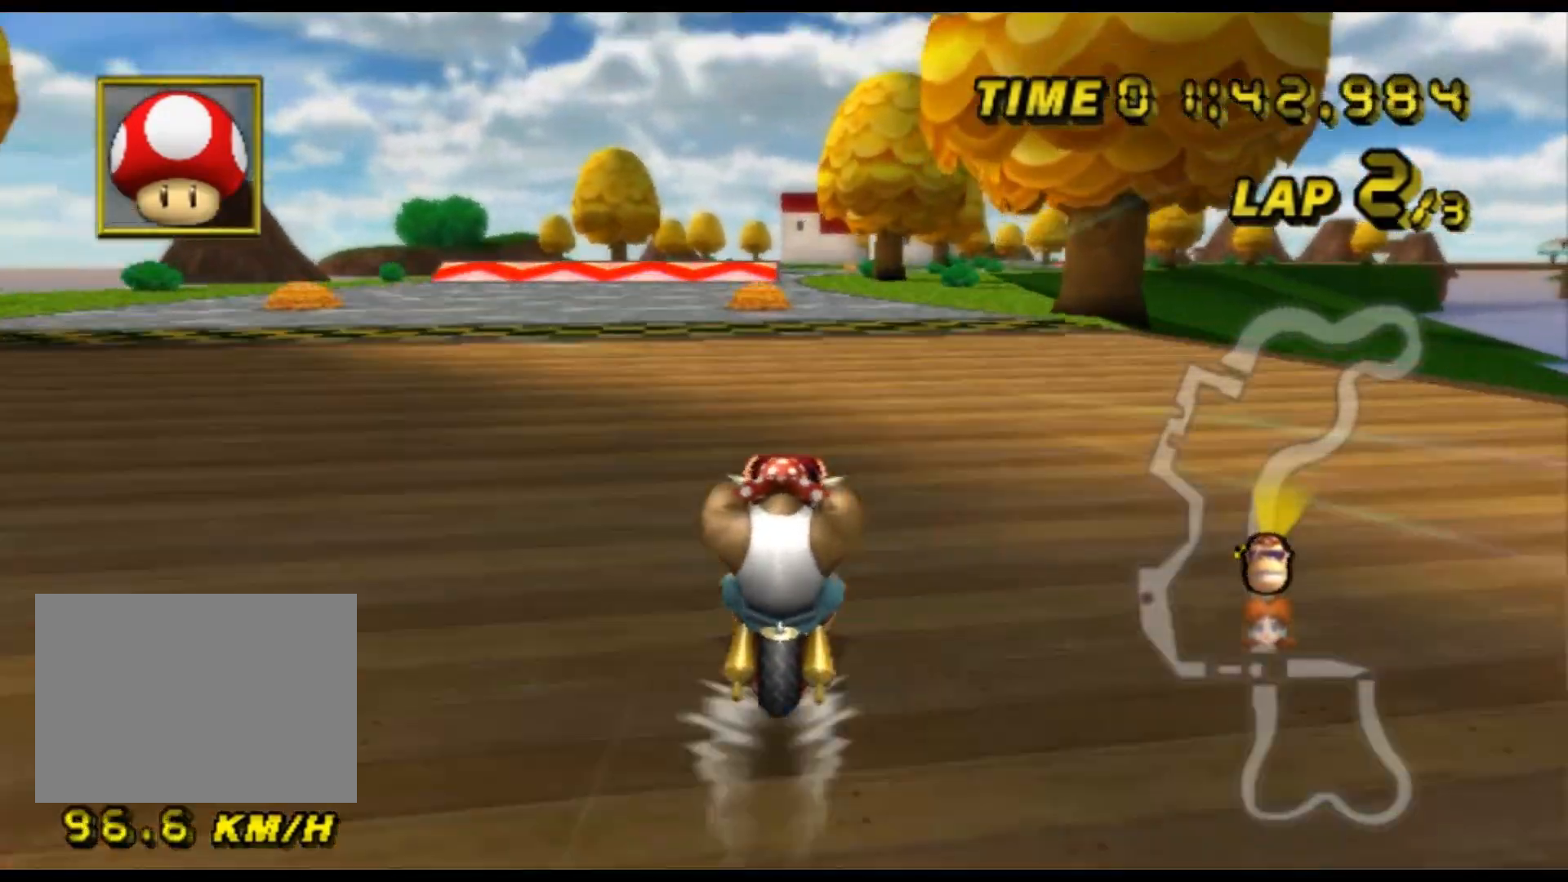
{"buttons": ["A"], "left_stick": "center", "events": []}
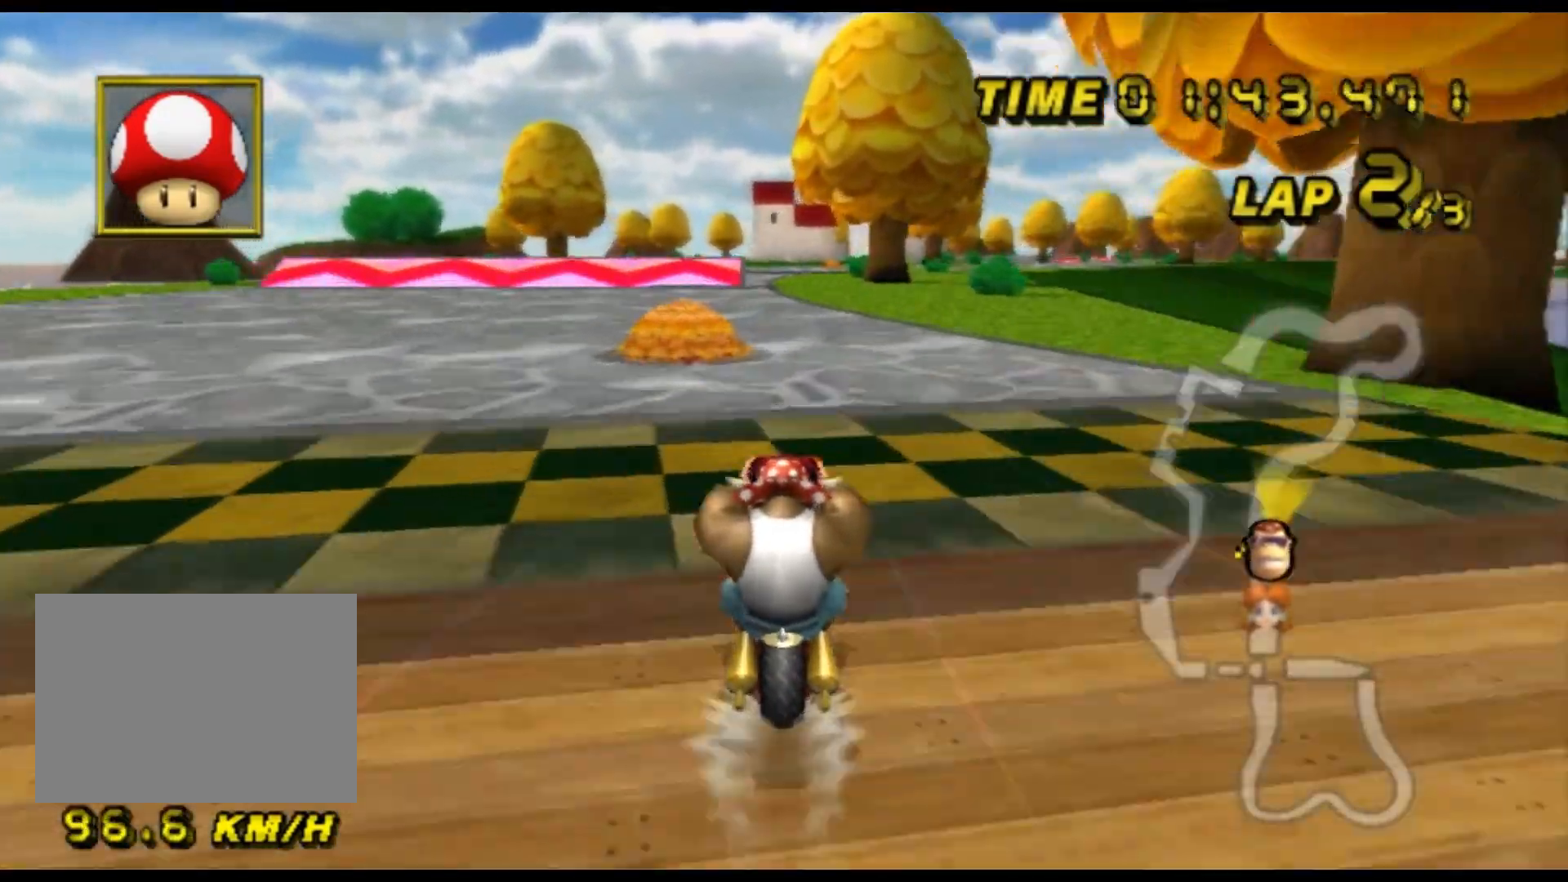
{"buttons": ["A", "R1"], "left_stick": "left", "events": [[267, "R1", "down"], [400, "left_stick", "left"]]}
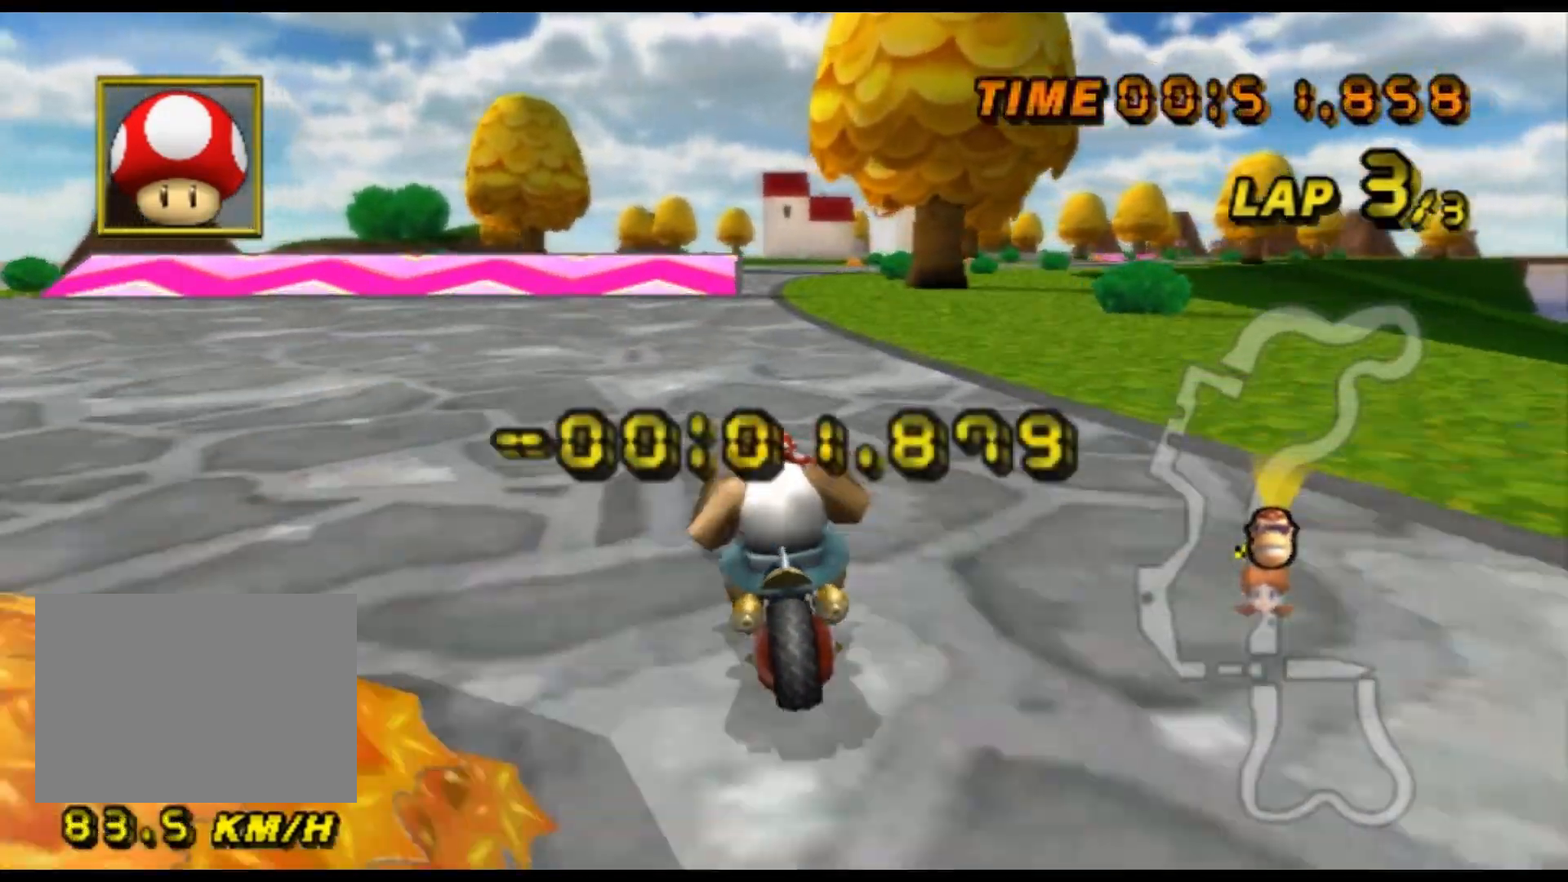
{"buttons": ["A", "R1"], "left_stick": "up-right", "events": [[233, "R1", "up"], [233, "left_stick", "center"], [267, "R1", "down"], [333, "left_stick", "up-right"]]}
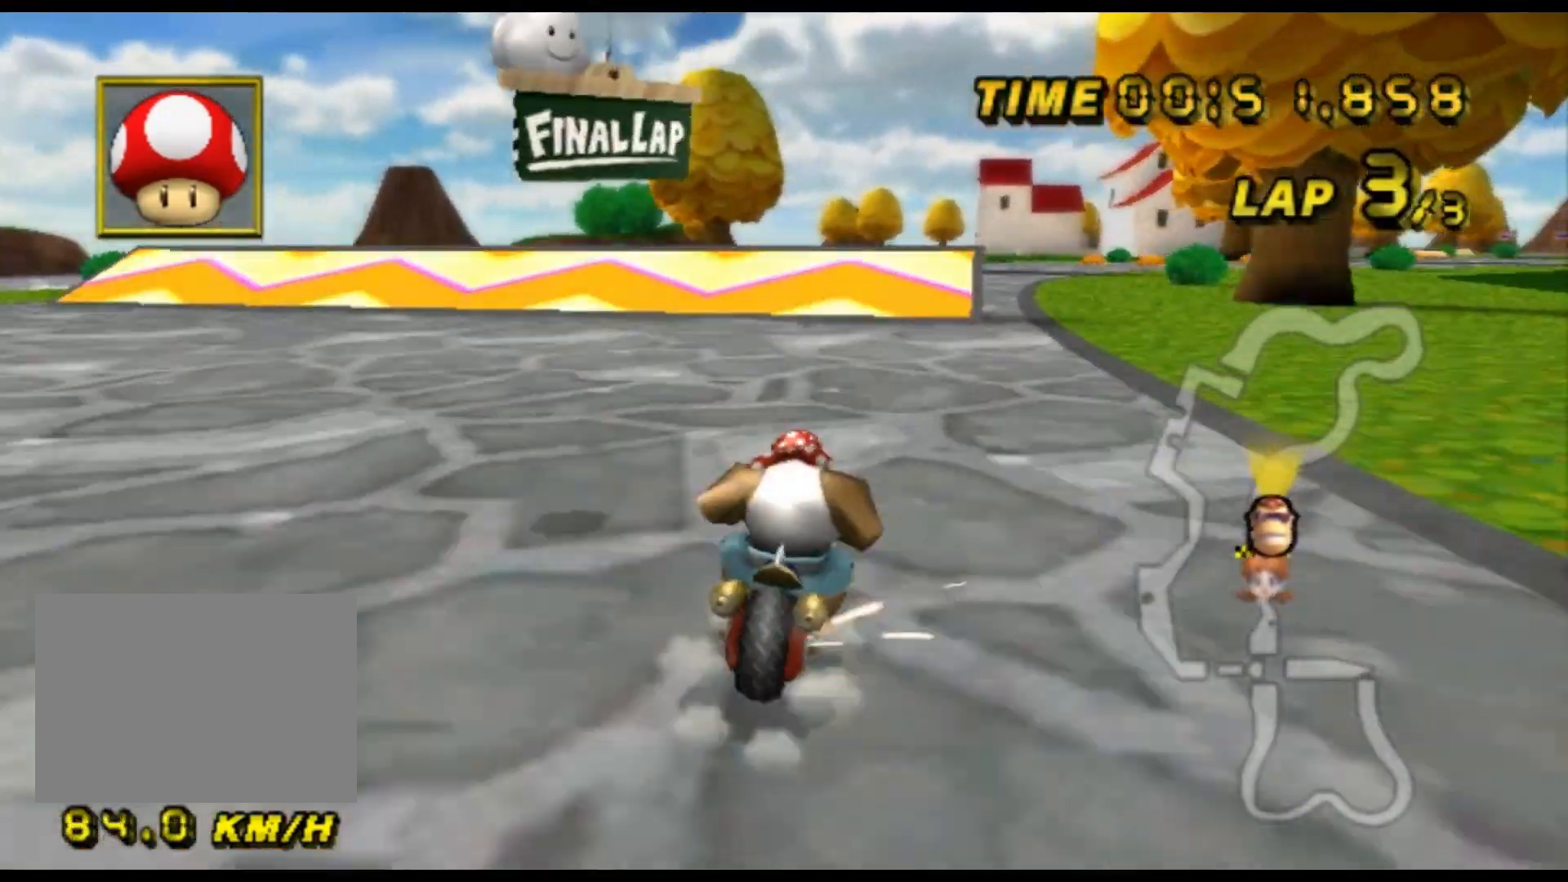
{"buttons": ["A", "R1"], "left_stick": "up-right", "events": [[133, "left_stick", "left"], [500, "left_stick", "up-right"]]}
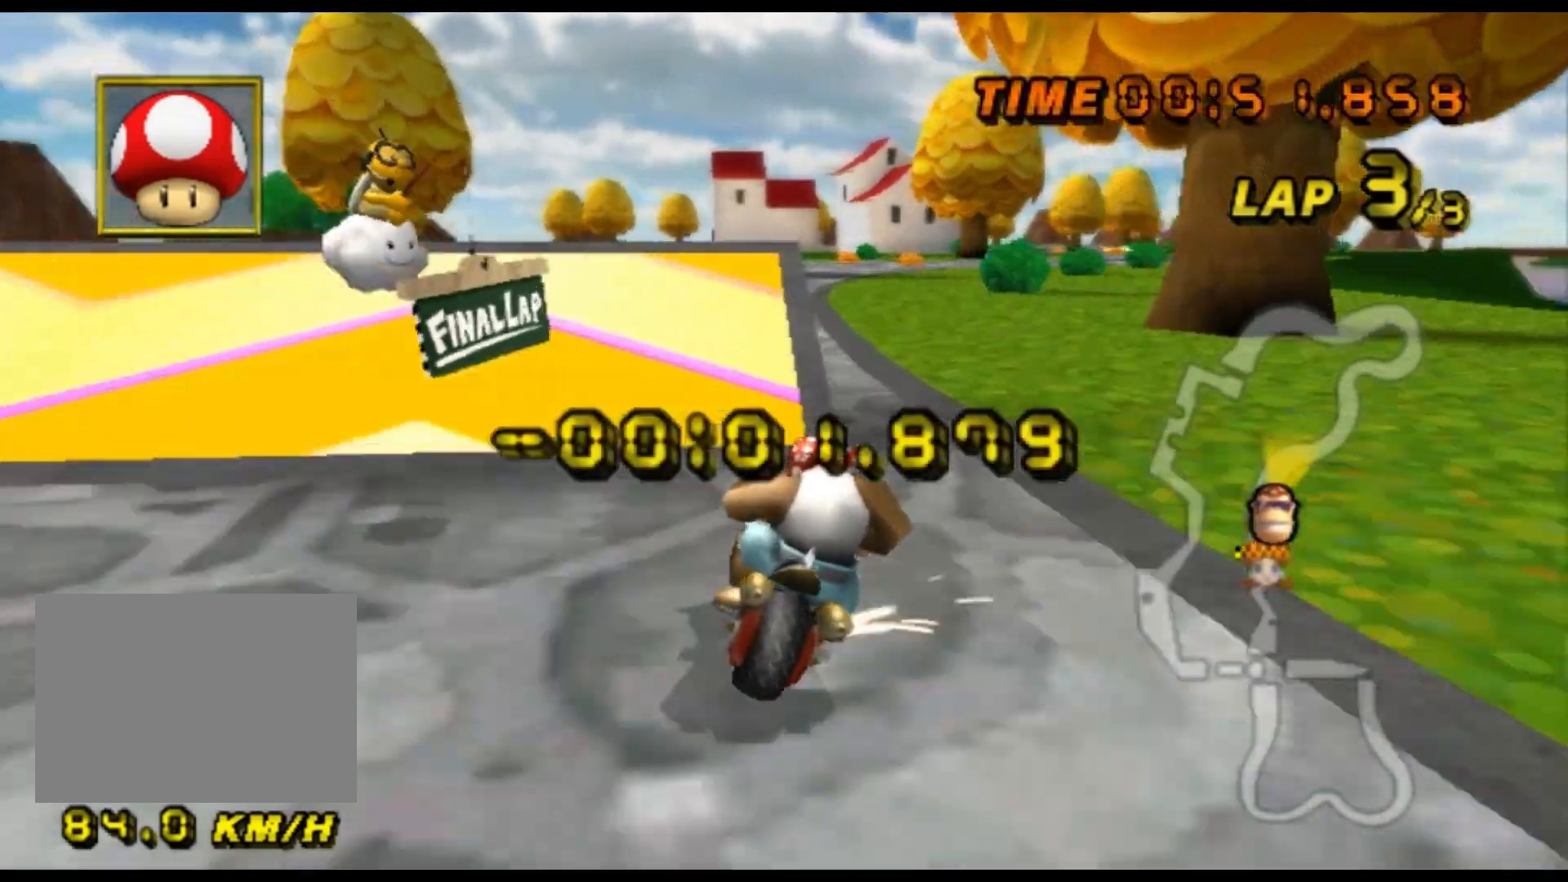
{"buttons": ["A"], "left_stick": "up-left", "events": [[67, "R1", "up"], [133, "left_stick", "left"], [200, "DPAD_RIGHT", "down"], [233, "DPAD_RIGHT", "up"], [433, "left_stick", "up-left"]]}
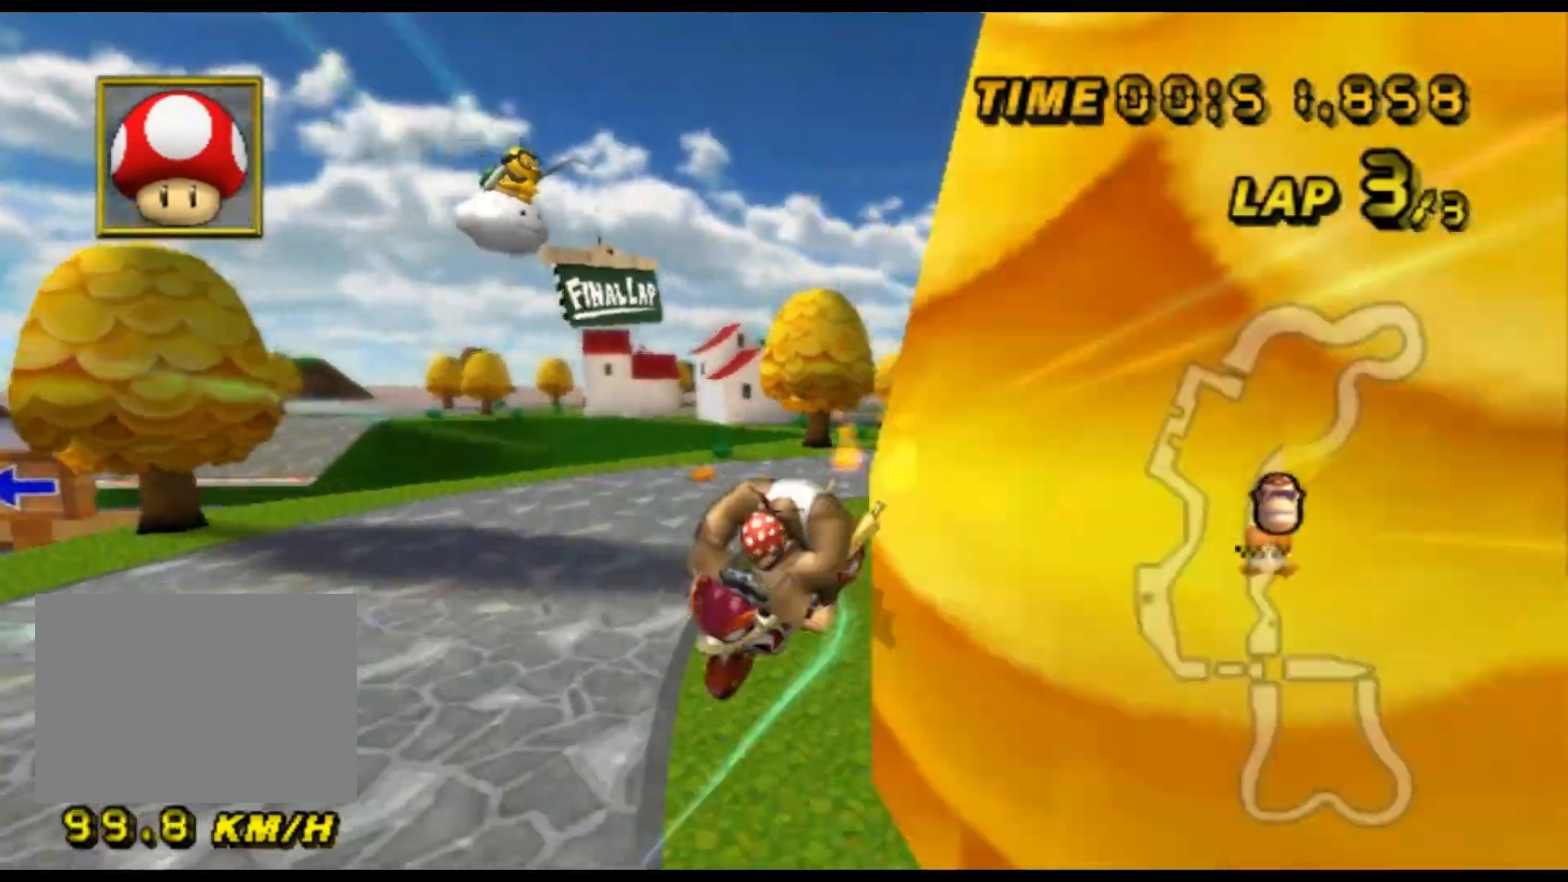
{"buttons": ["A"], "left_stick": "up", "events": [[300, "left_stick", "left"], [500, "left_stick", "up"]]}
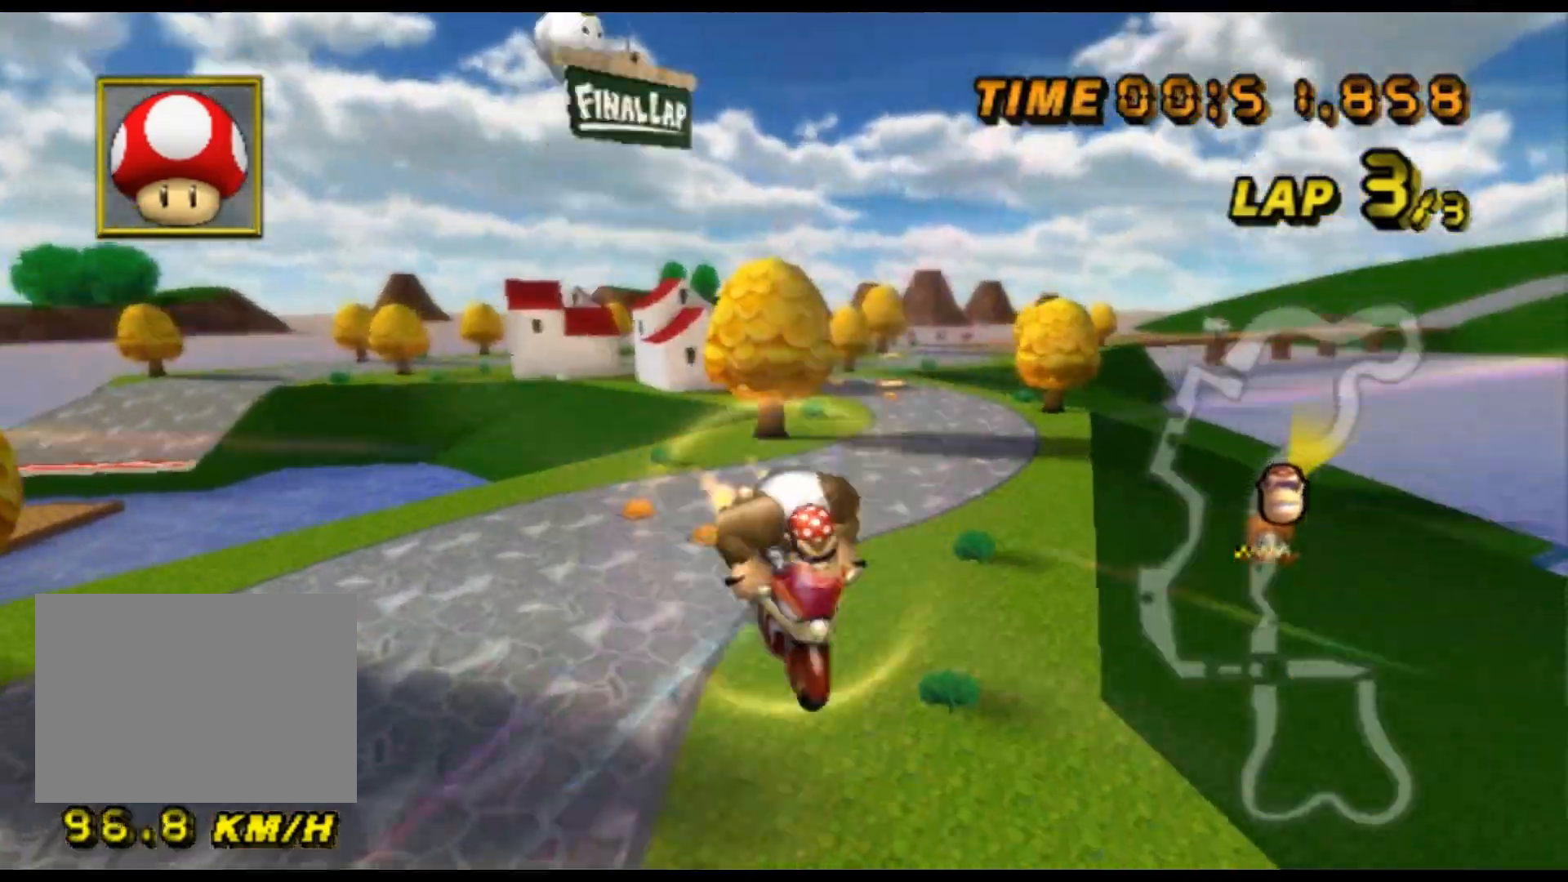
{"buttons": ["A"], "left_stick": "down-left", "events": [[300, "left_stick", "up-left"], [400, "left_stick", "left"], [500, "left_stick", "down-left"]]}
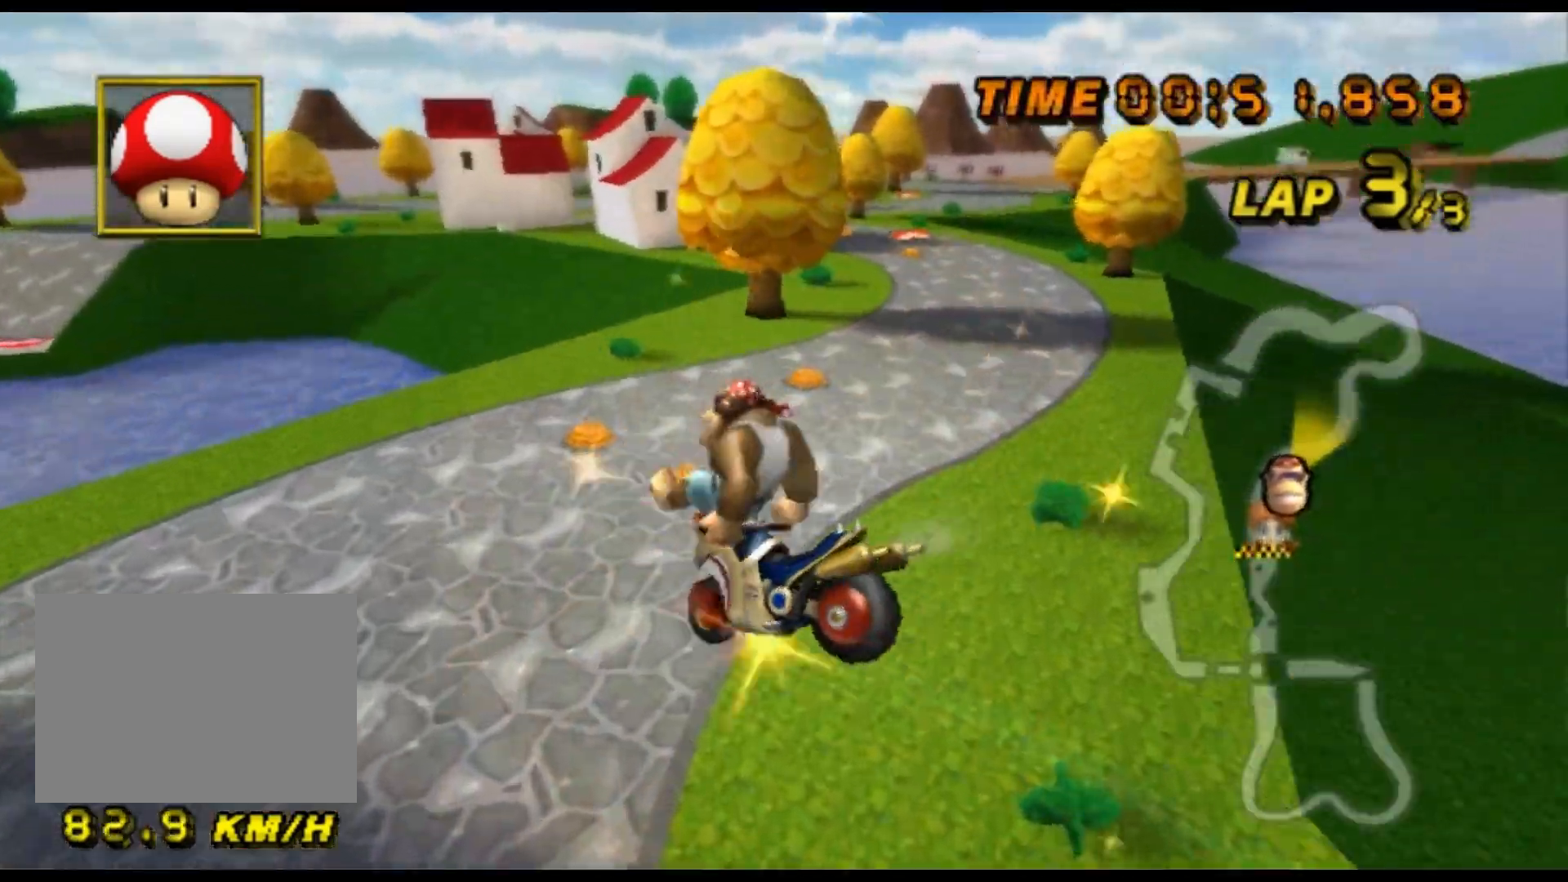
{"buttons": ["A"], "left_stick": "down", "events": [[100, "left_stick", "down"]]}
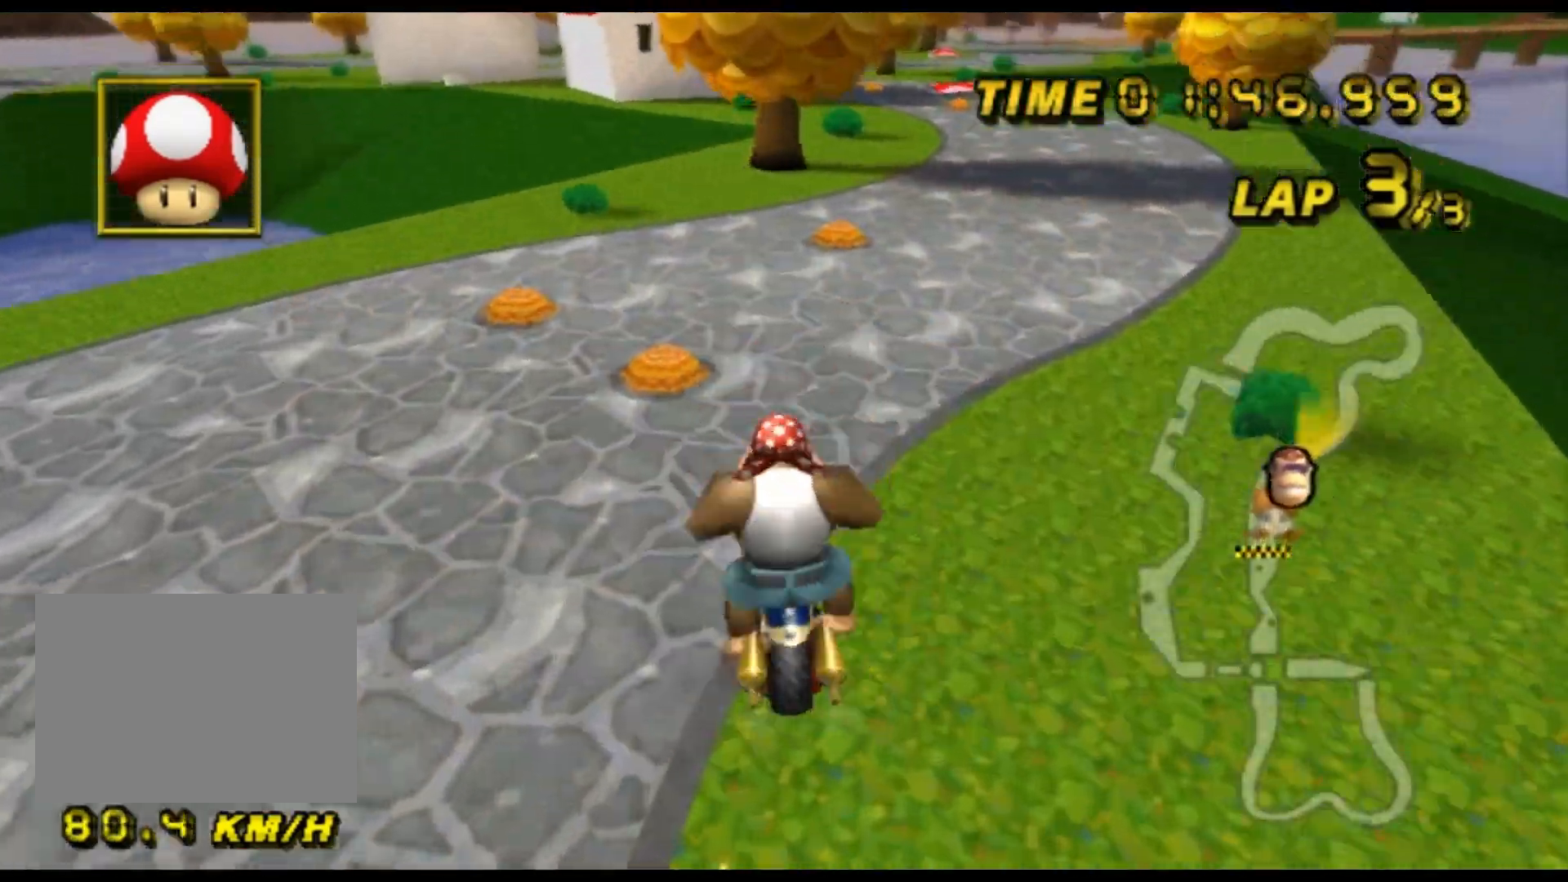
{"buttons": ["A", "R1"], "left_stick": "right", "events": [[167, "R1", "down"], [200, "left_stick", "right"]]}
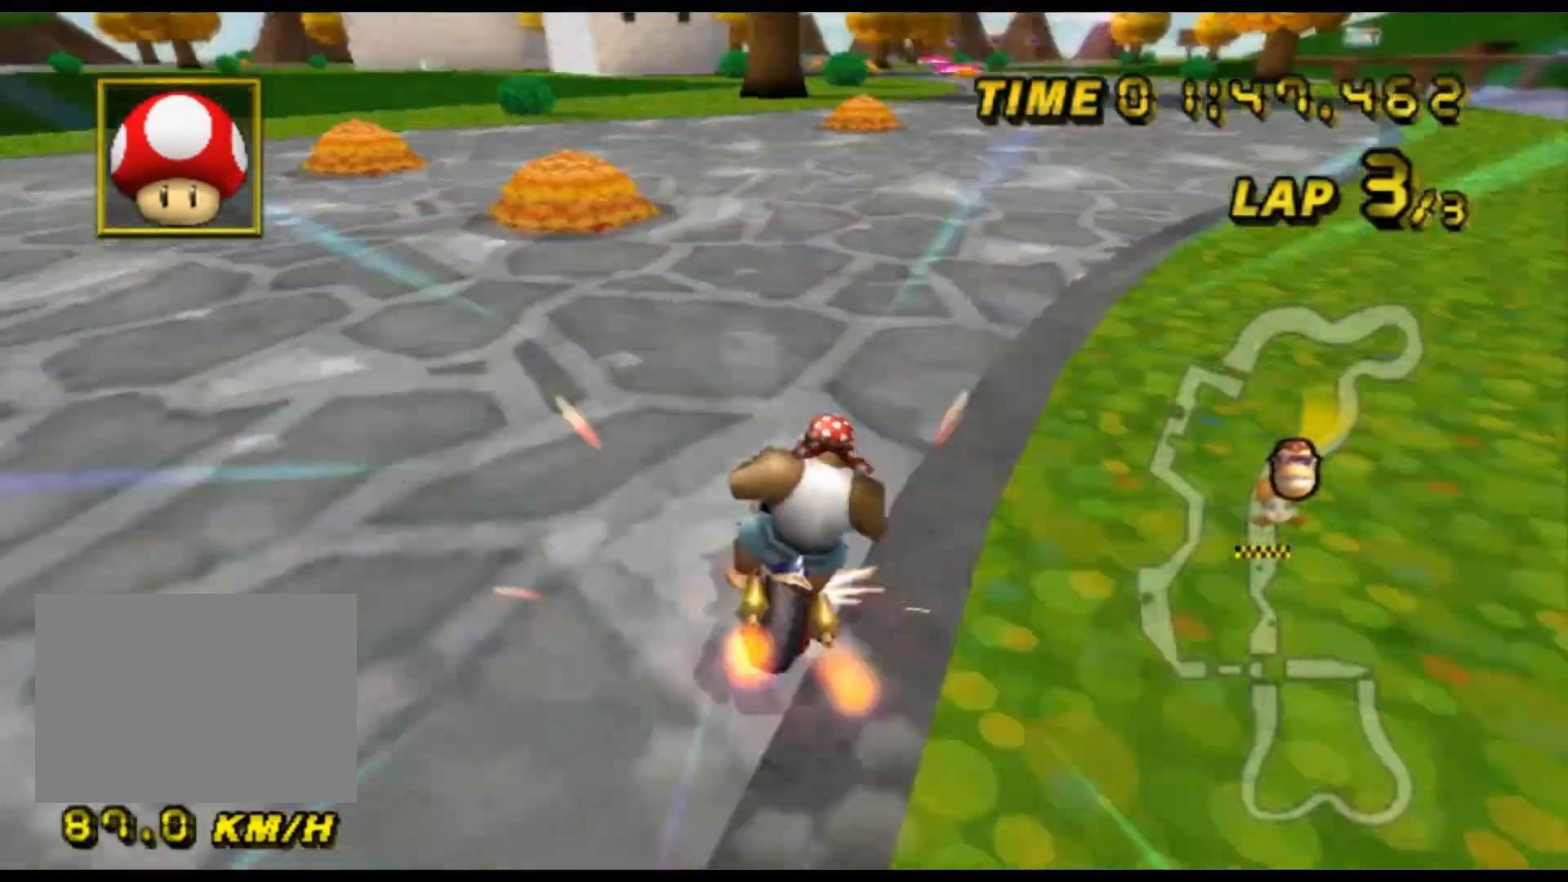
{"buttons": ["A"], "left_stick": "center", "events": [[133, "R1", "up"], [167, "DPAD_UP", "down"], [200, "DPAD_UP", "up"], [267, "left_stick", "center"]]}